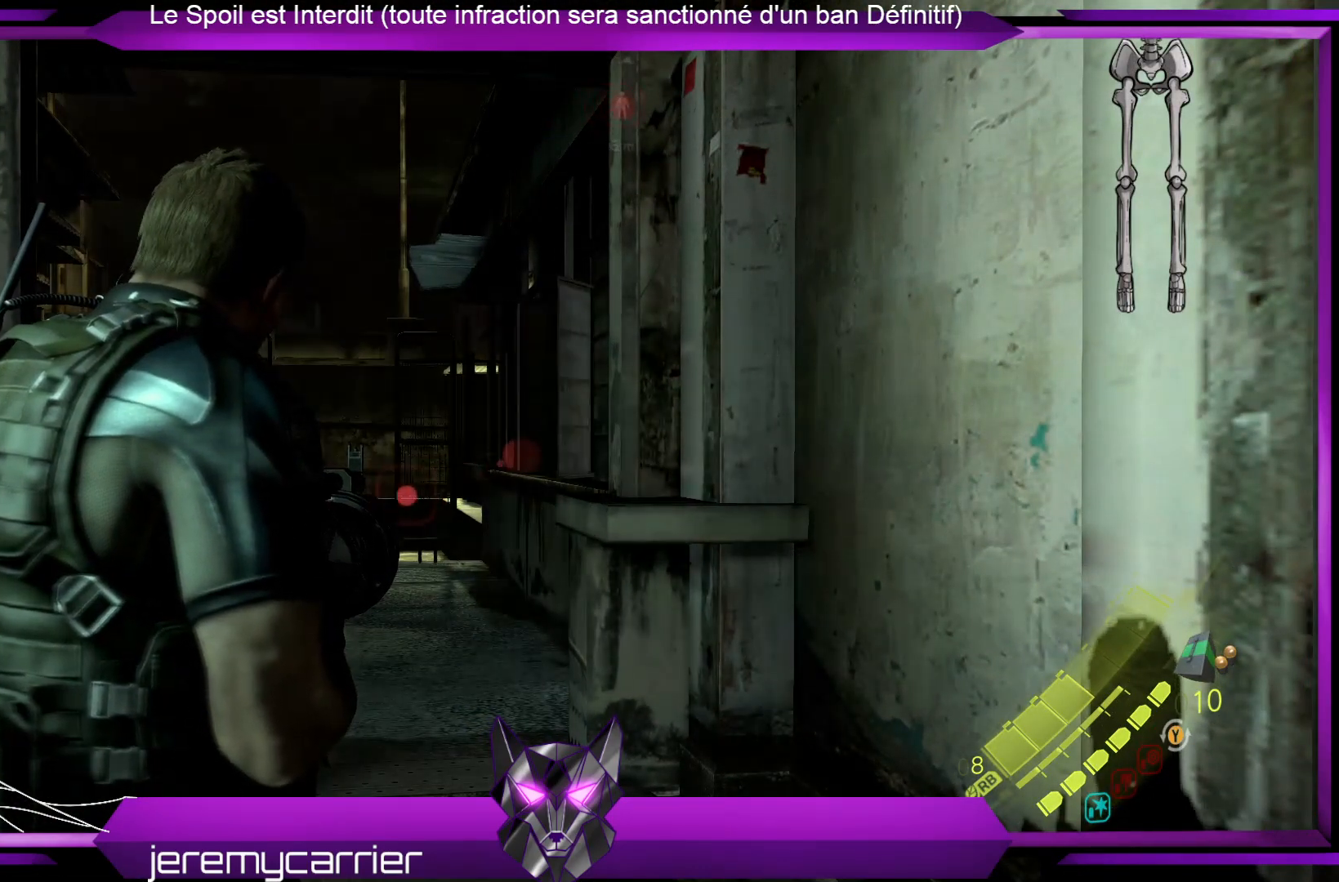
Gameplay with a controller (Xbox layout); each line is a JSON object with the inputs held at the frame after it. "events" lists button and stick changes between this image and that frame as [ms after this image, input, new state], when the widget could be followed in between.
{"buttons": ["L2"], "left_stick": "center", "right_stick": "center", "events": [[434, "Y", "up"]]}
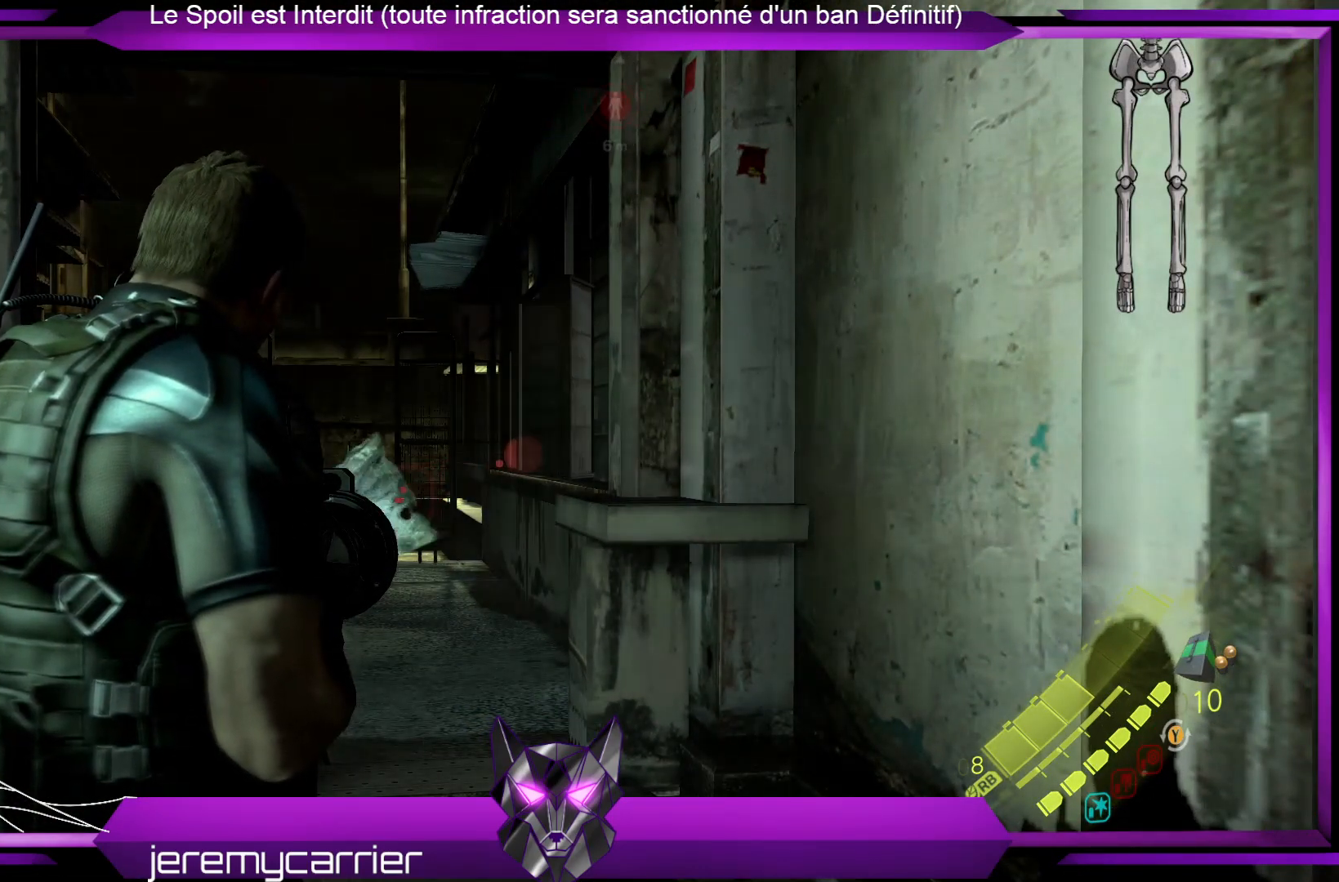
{"buttons": ["L2"], "left_stick": "center", "right_stick": "center", "events": []}
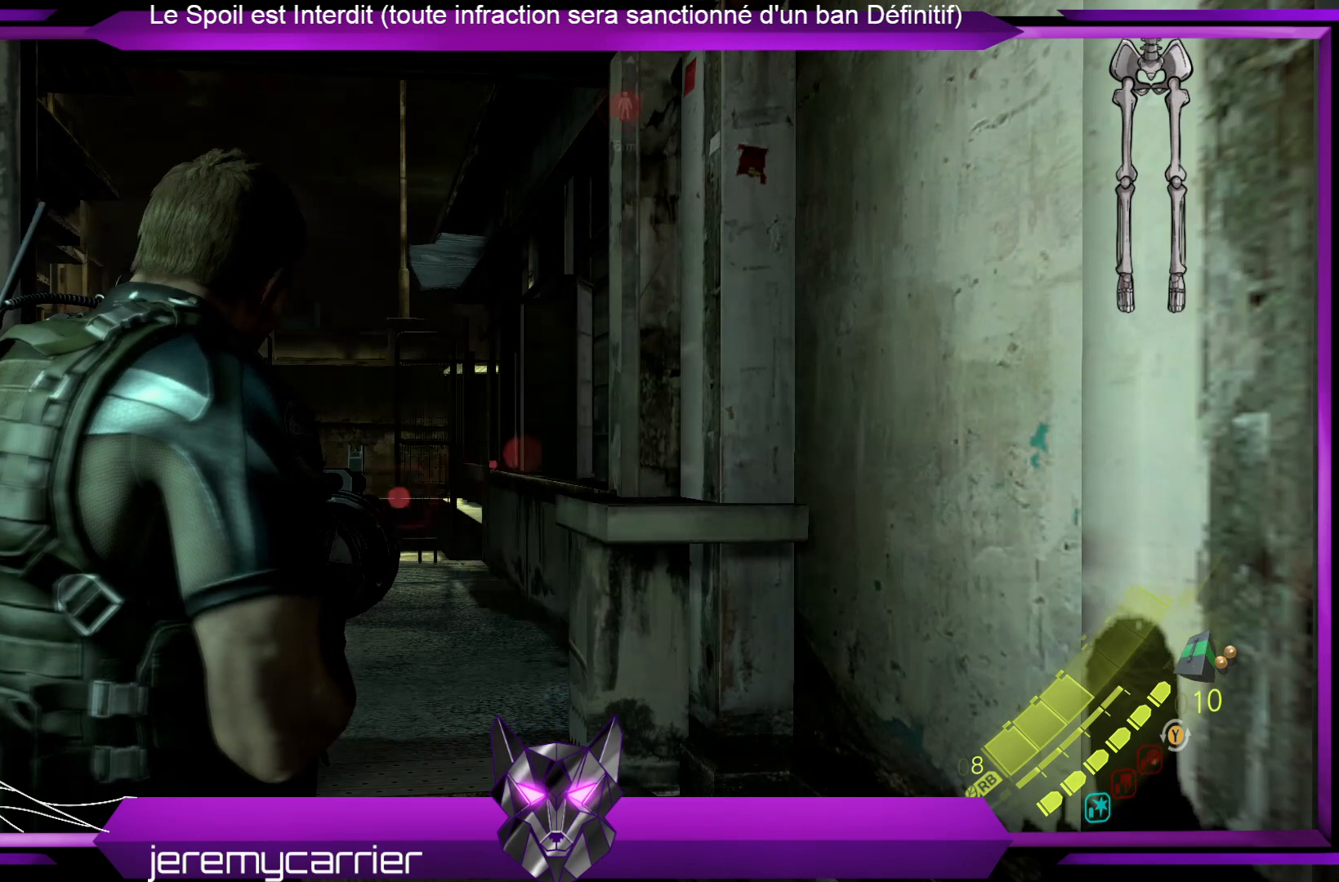
{"buttons": ["L2"], "left_stick": "center", "right_stick": "center", "events": [[468, "Y", "down"], [501, "Y", "up"]]}
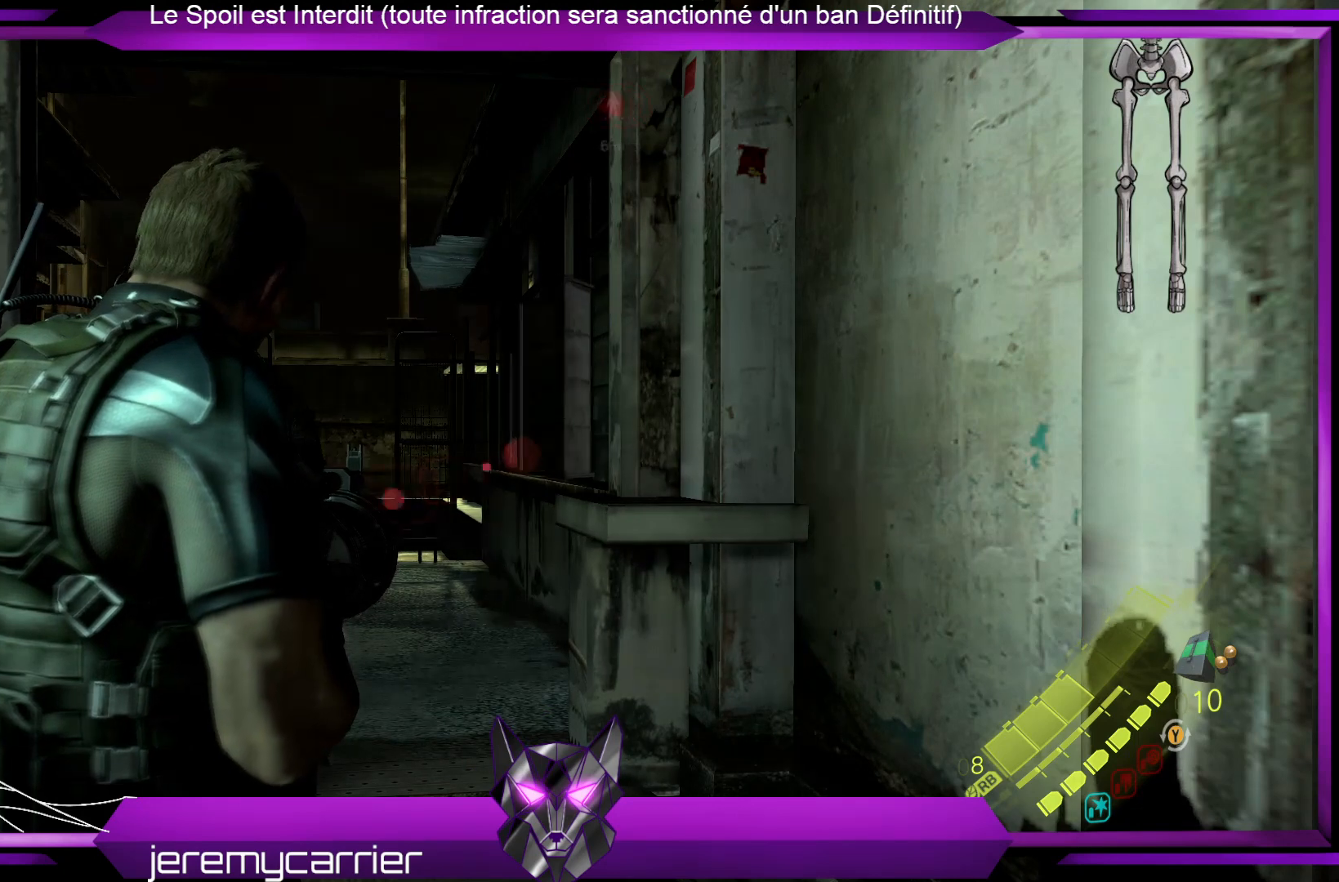
{"buttons": ["Y", "L2"], "left_stick": "center", "right_stick": "center", "events": [[268, "Y", "down"], [334, "Y", "up"], [468, "Y", "down"]]}
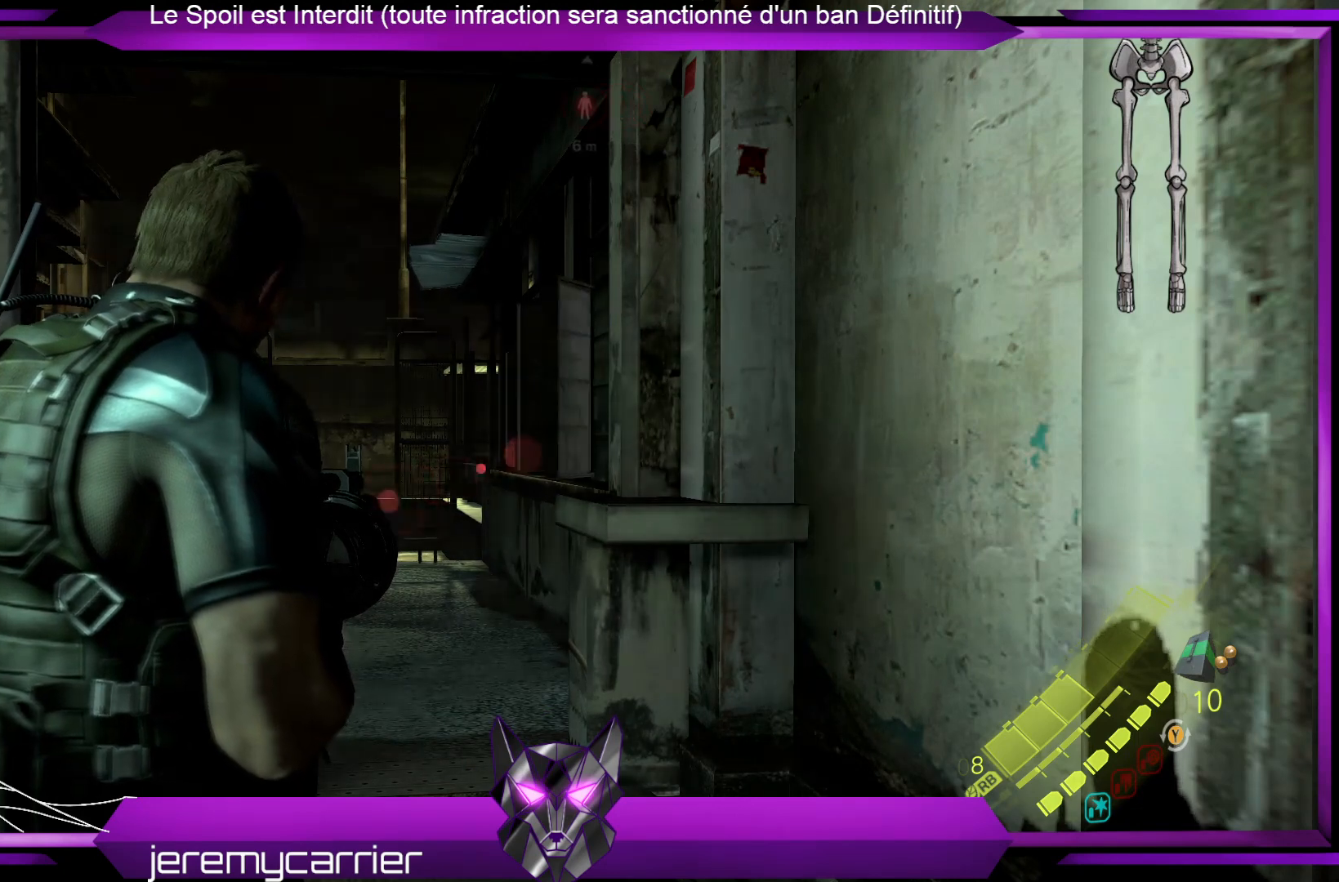
{"buttons": ["L2"], "left_stick": "center", "right_stick": "center", "events": [[67, "Y", "up"], [201, "Y", "down"], [268, "Y", "up"], [368, "Y", "down"], [435, "Y", "up"]]}
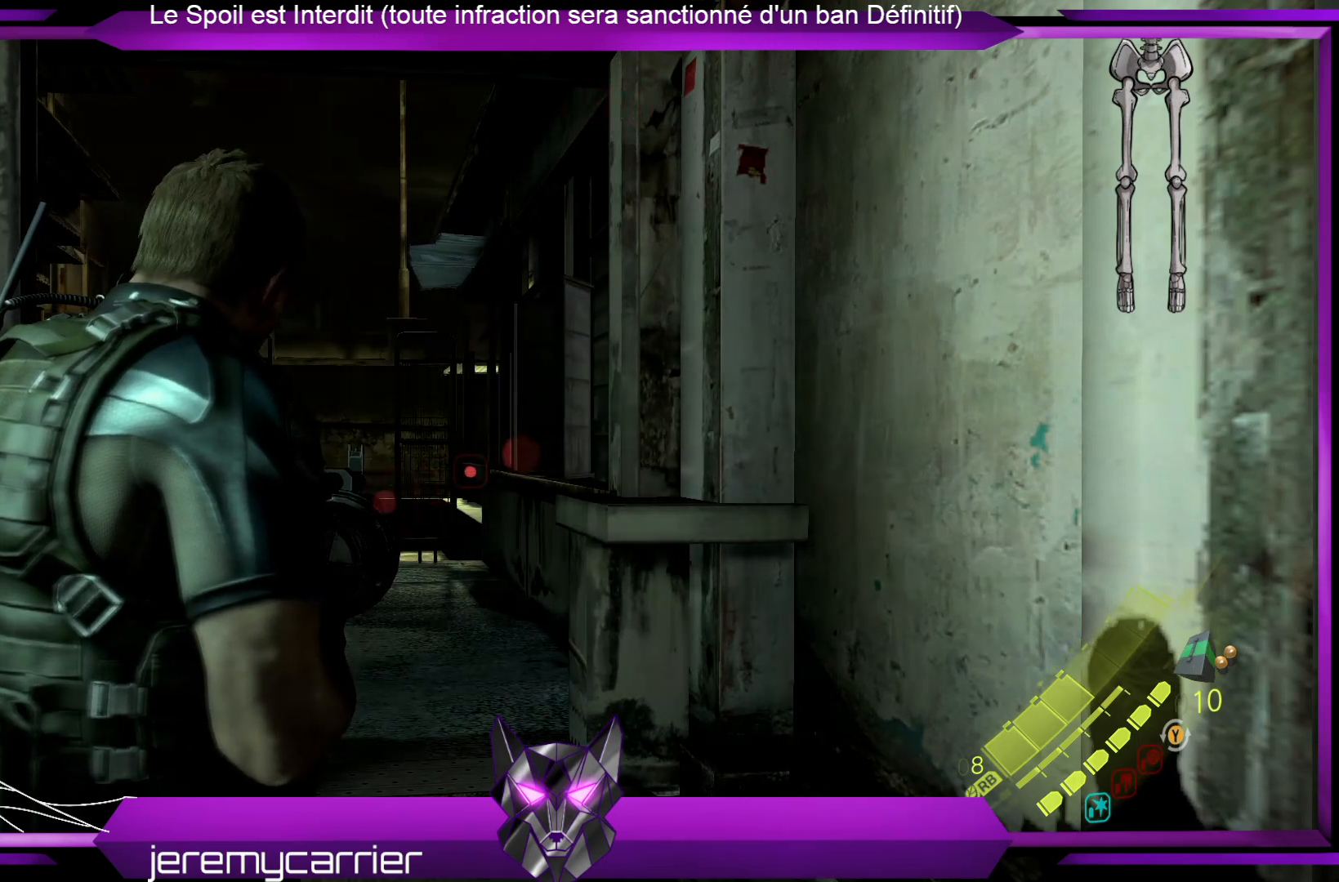
{"buttons": ["L2"], "left_stick": "center", "right_stick": "center", "events": [[33, "Y", "down"], [100, "Y", "up"], [167, "Y", "down"], [234, "Y", "up"], [434, "Y", "down"], [501, "Y", "up"]]}
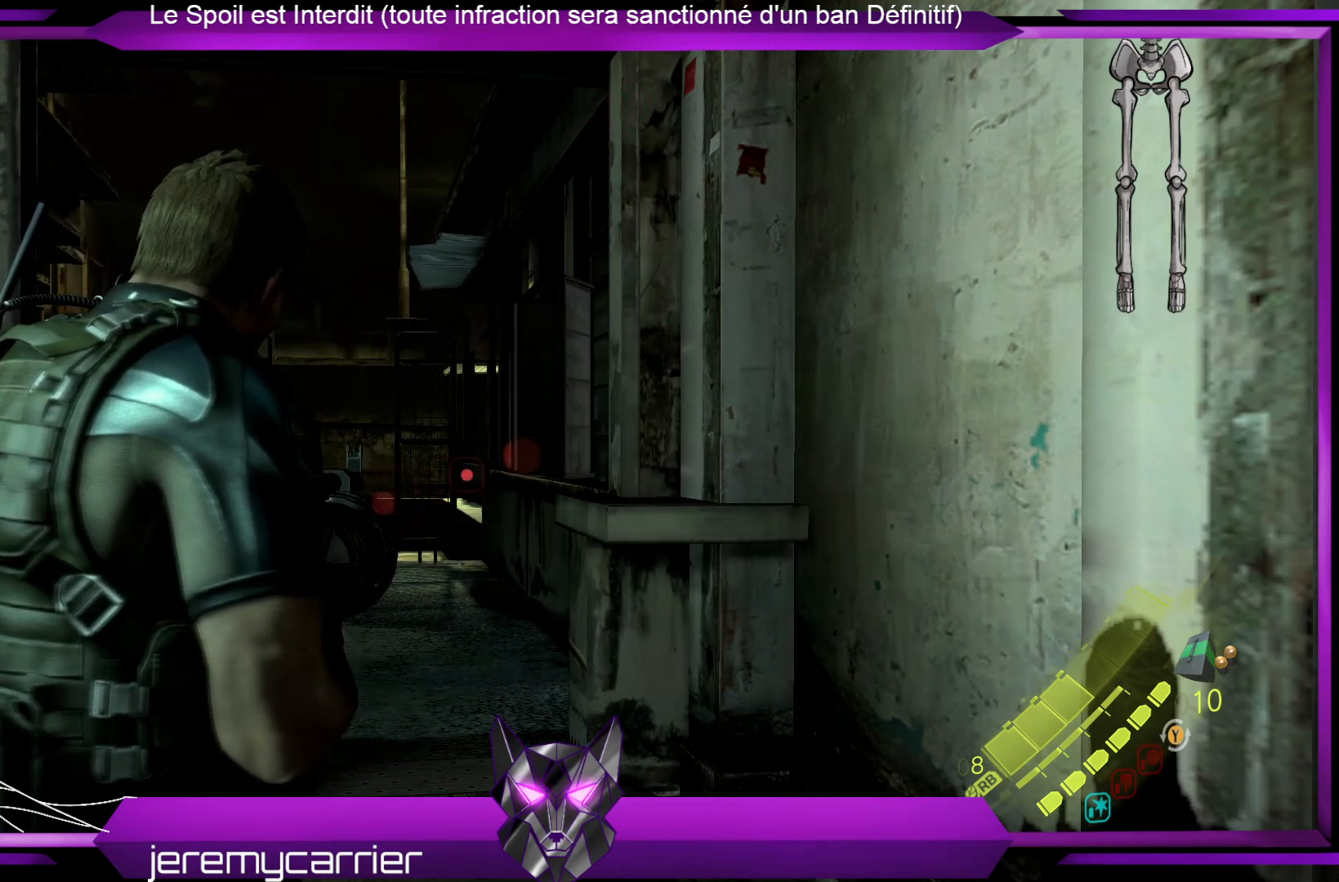
{"buttons": ["L2"], "left_stick": "center", "right_stick": "center", "events": []}
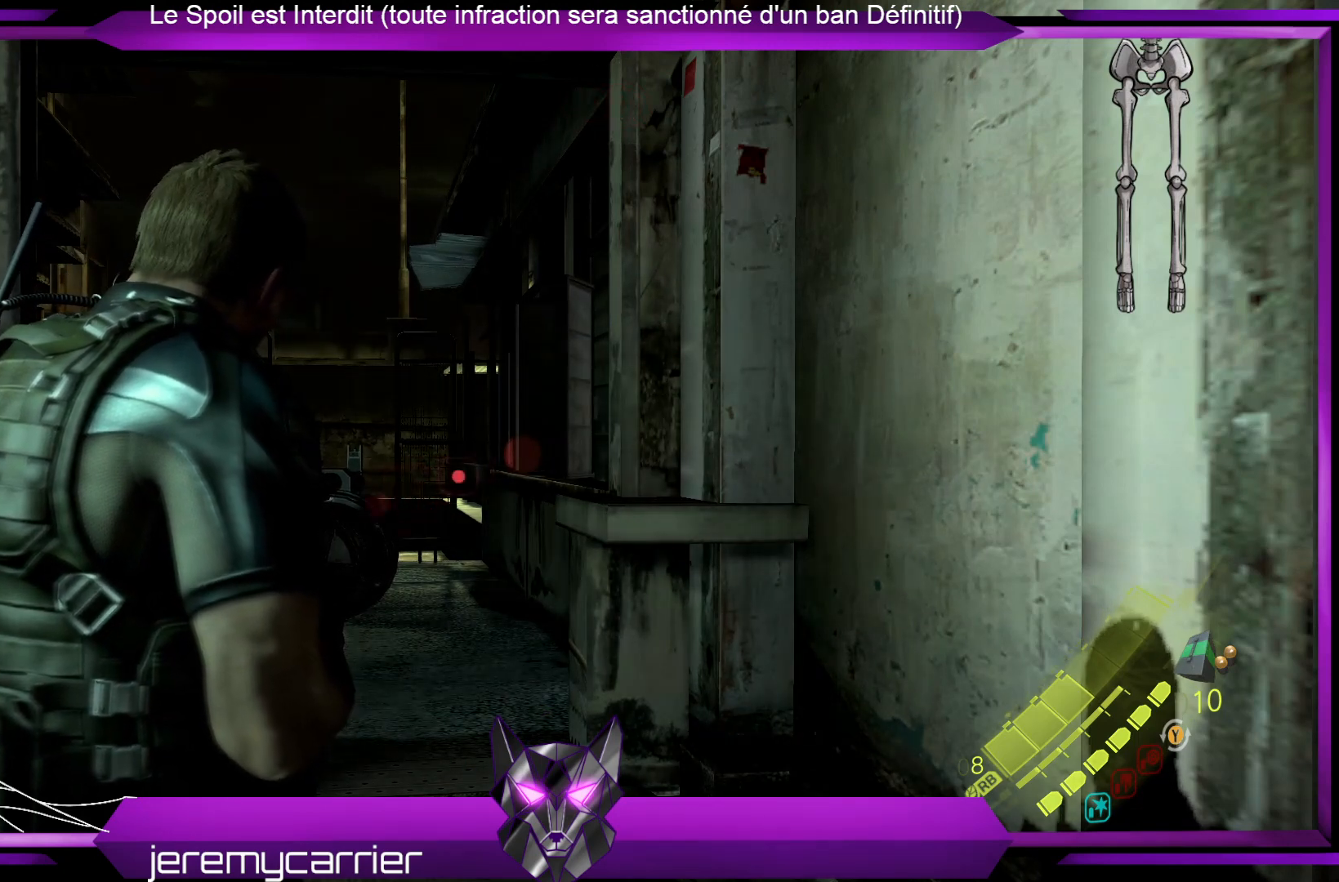
{"buttons": ["L2"], "left_stick": "center", "right_stick": "left", "events": [[167, "Y", "down"], [234, "Y", "up"], [501, "right_stick", "left"]]}
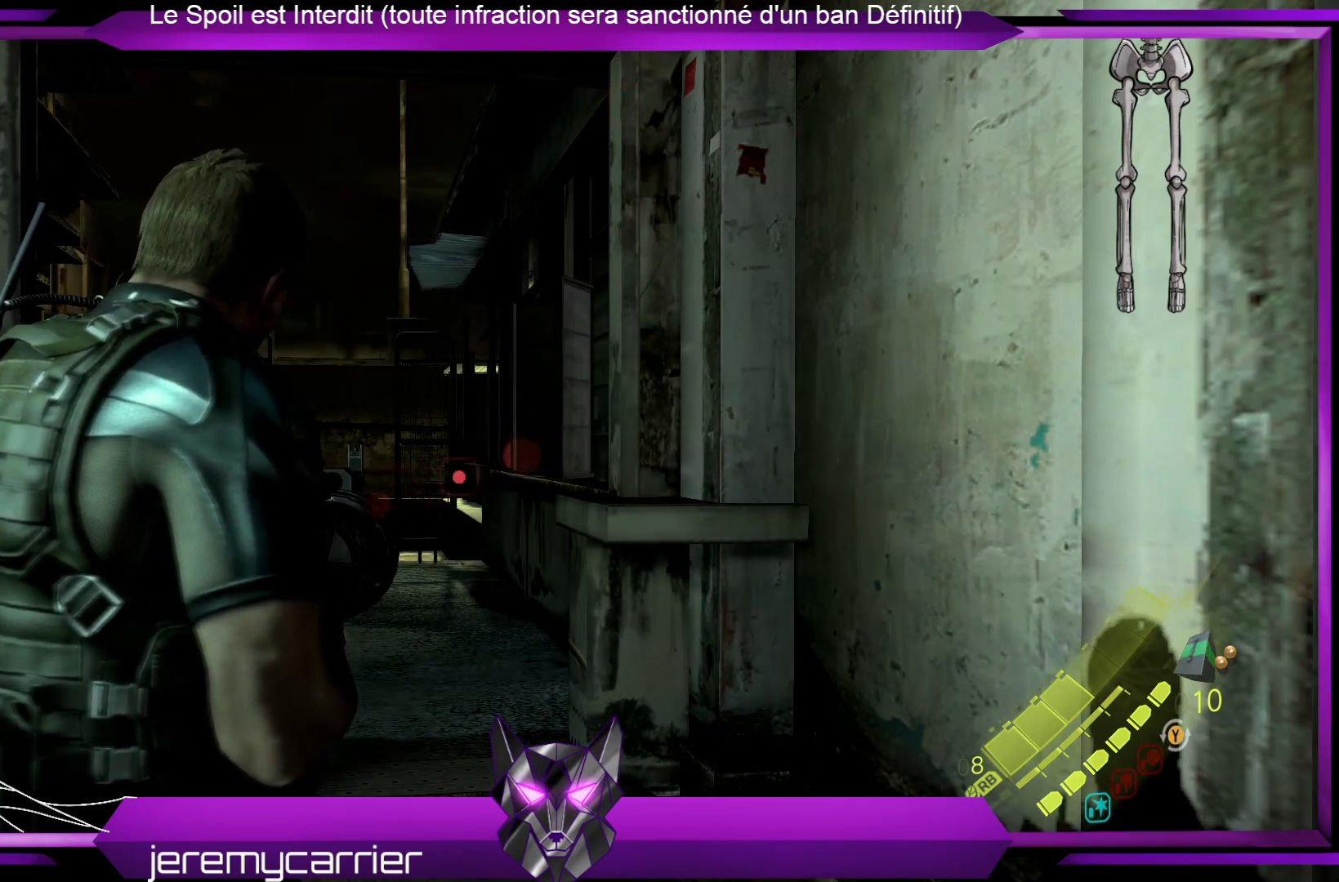
{"buttons": ["L2"], "left_stick": "center", "right_stick": "center", "events": [[34, "left_stick", "left"], [201, "right_stick", "center"], [234, "left_stick", "center"], [368, "Y", "down"], [468, "Y", "up"]]}
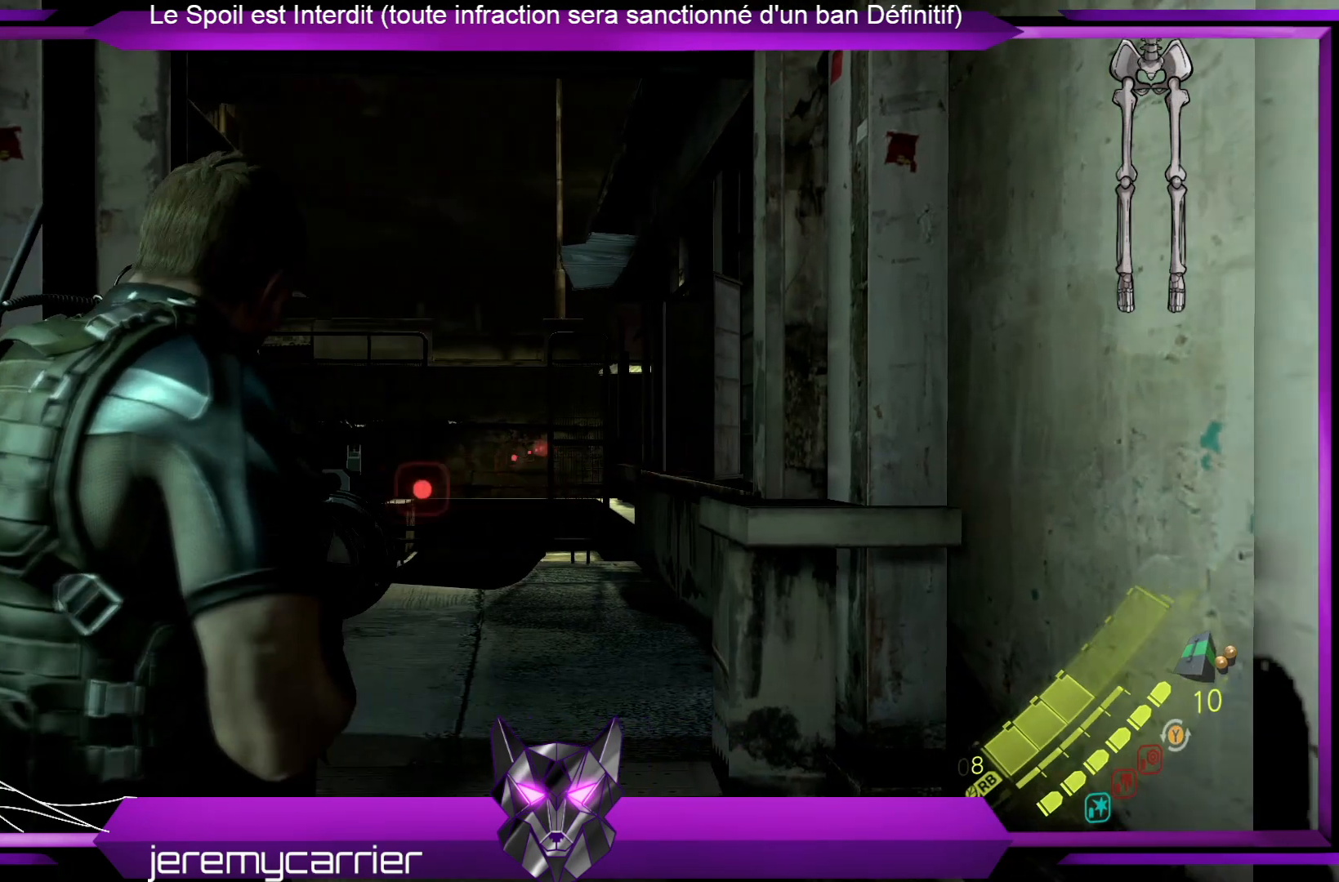
{"buttons": ["L2"], "left_stick": "center", "right_stick": "center", "events": [[133, "Y", "down"], [300, "Y", "up"], [334, "Y", "down"], [434, "Y", "up"]]}
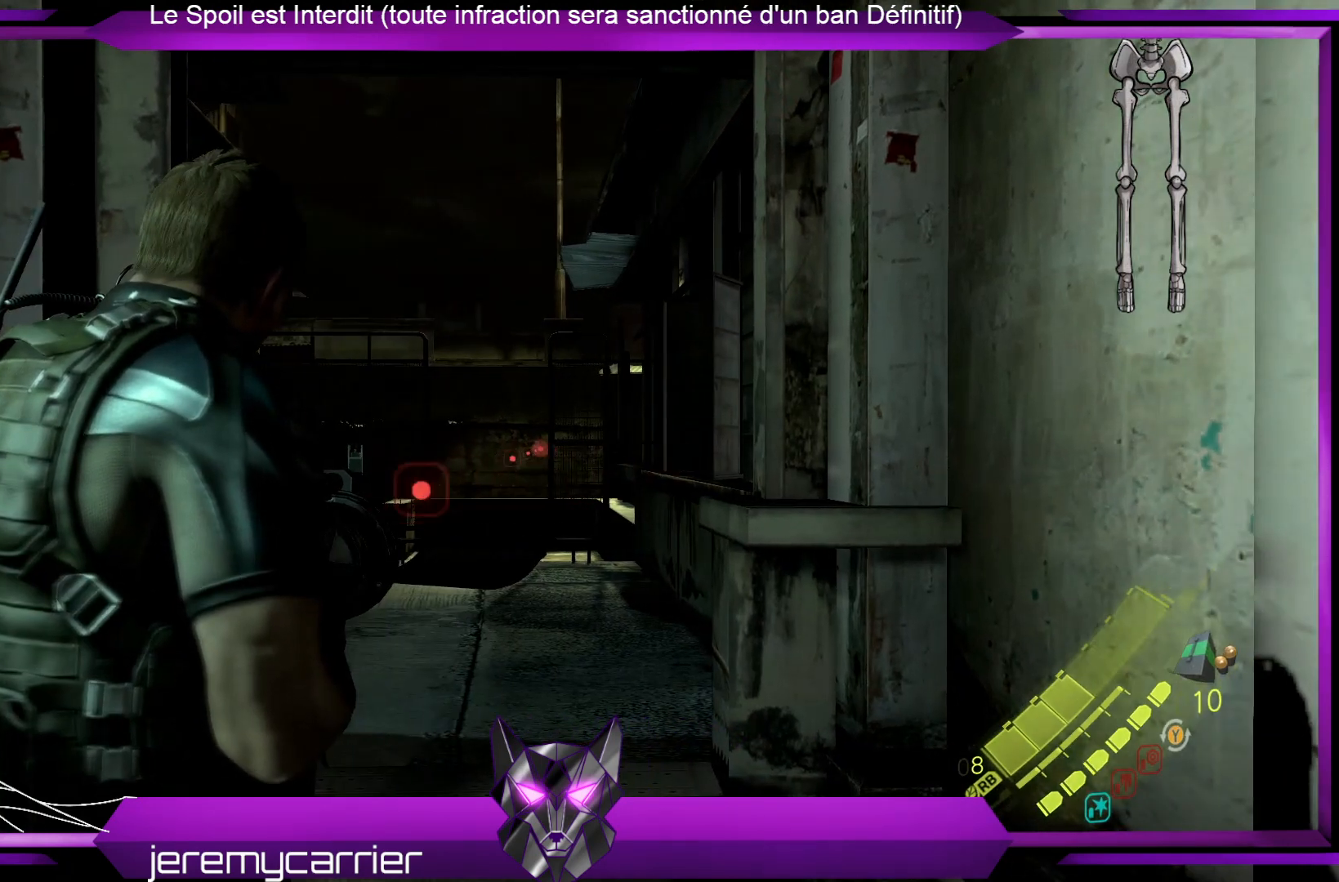
{"buttons": ["L2"], "left_stick": "center", "right_stick": "center", "events": [[133, "X", "down"], [267, "X", "up"]]}
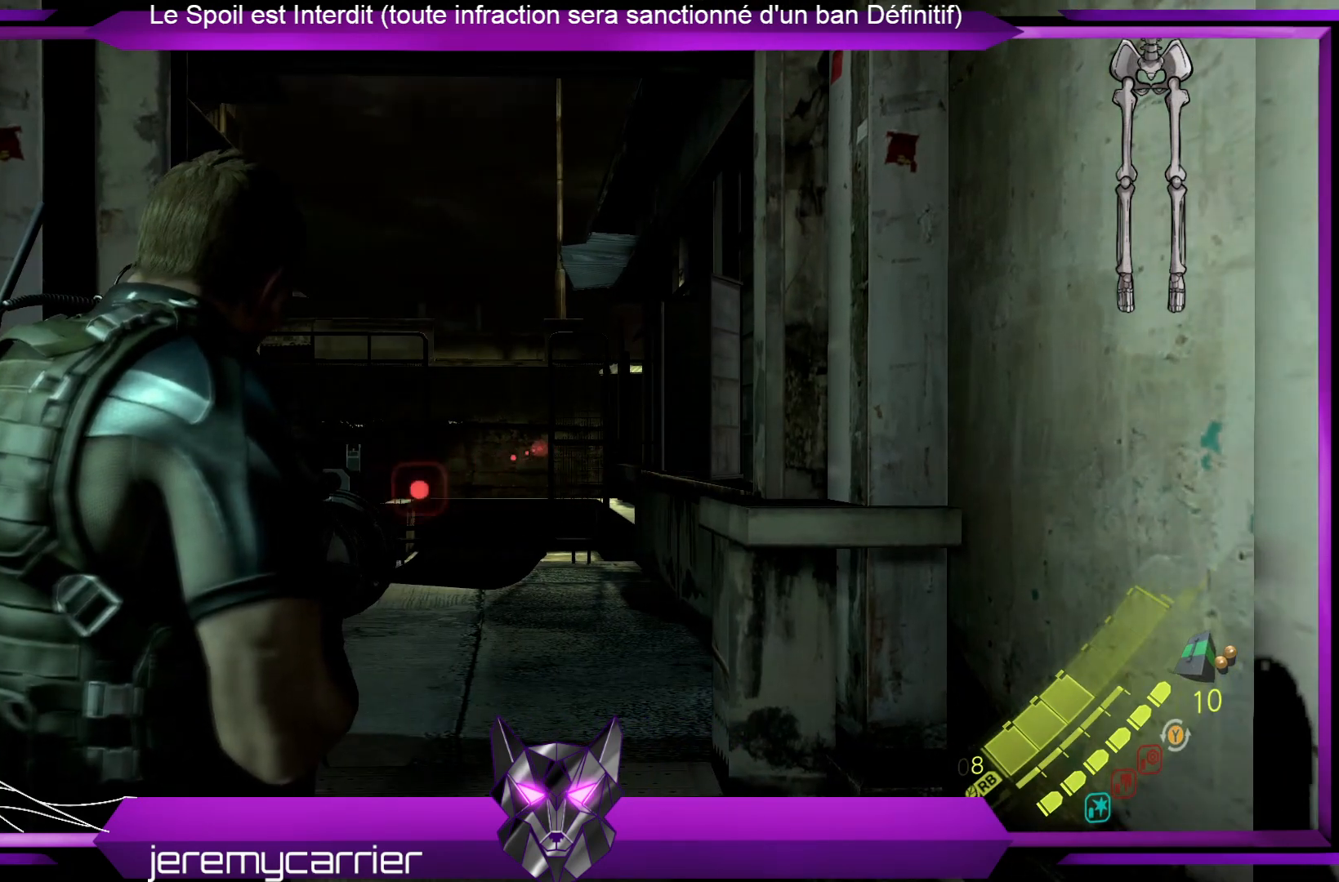
{"buttons": ["L2"], "left_stick": "center", "right_stick": "center", "events": []}
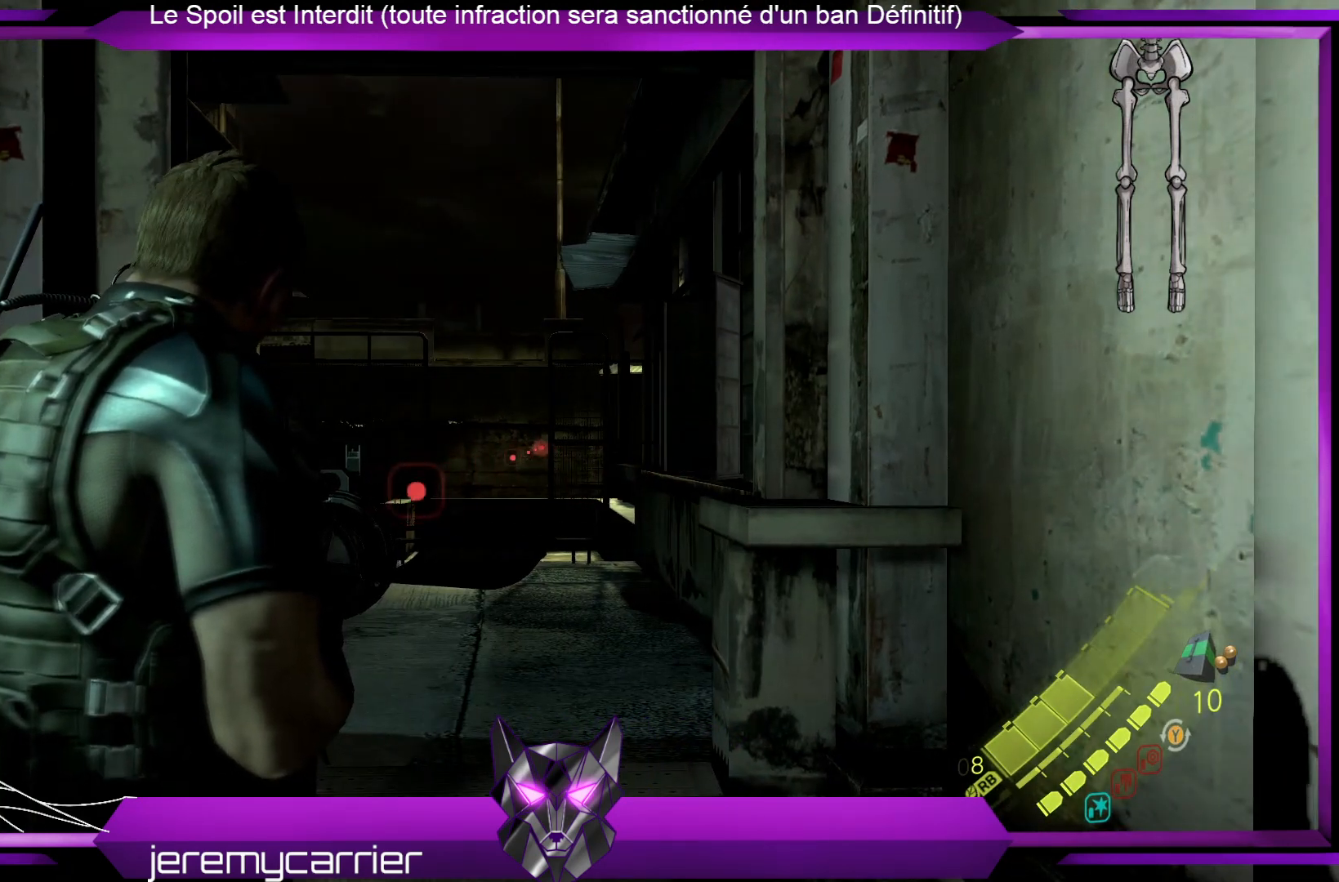
{"buttons": ["L2"], "left_stick": "center", "right_stick": "center", "events": [[301, "A", "down"], [401, "A", "up"]]}
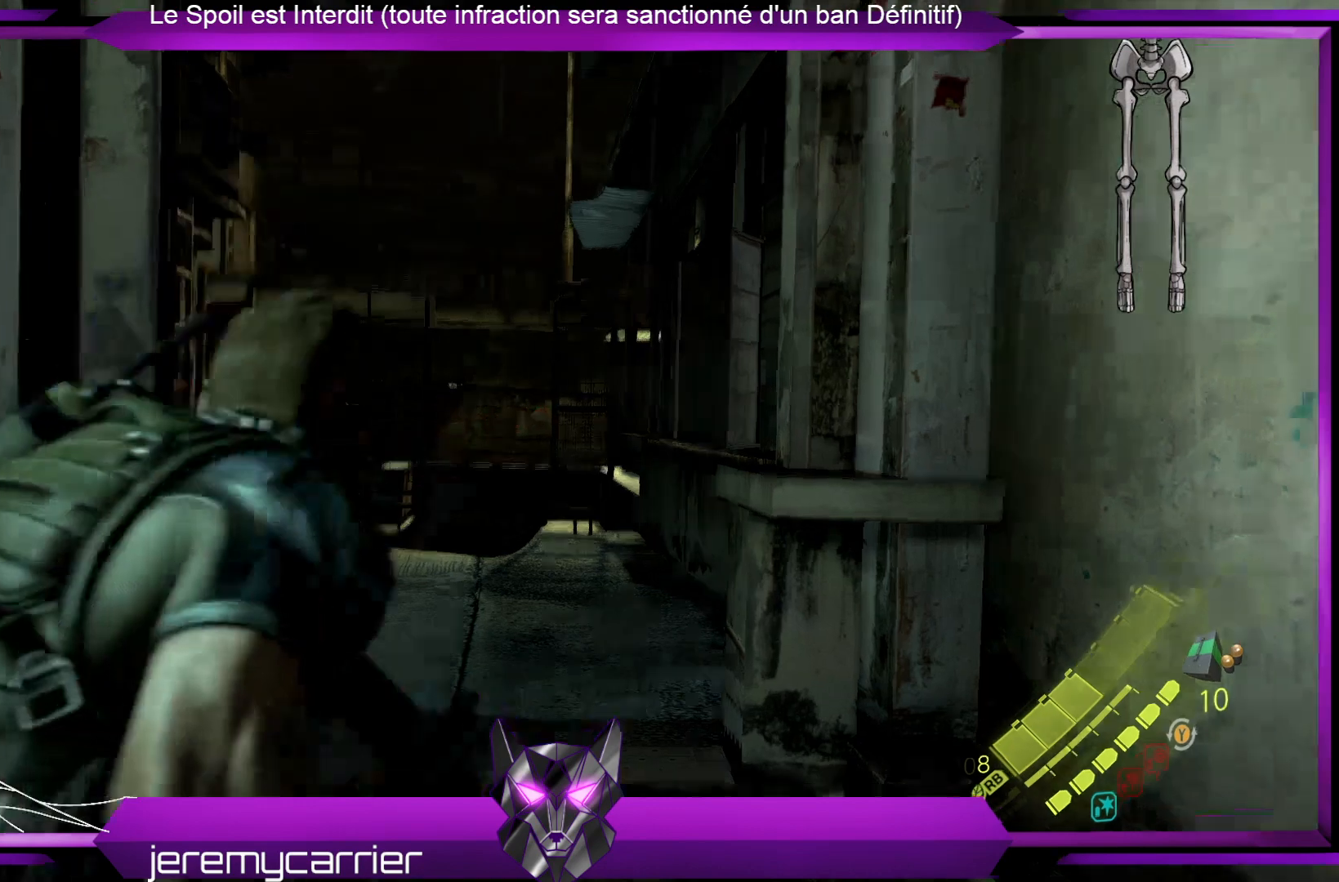
{"buttons": ["L2"], "left_stick": "center", "right_stick": "center", "events": []}
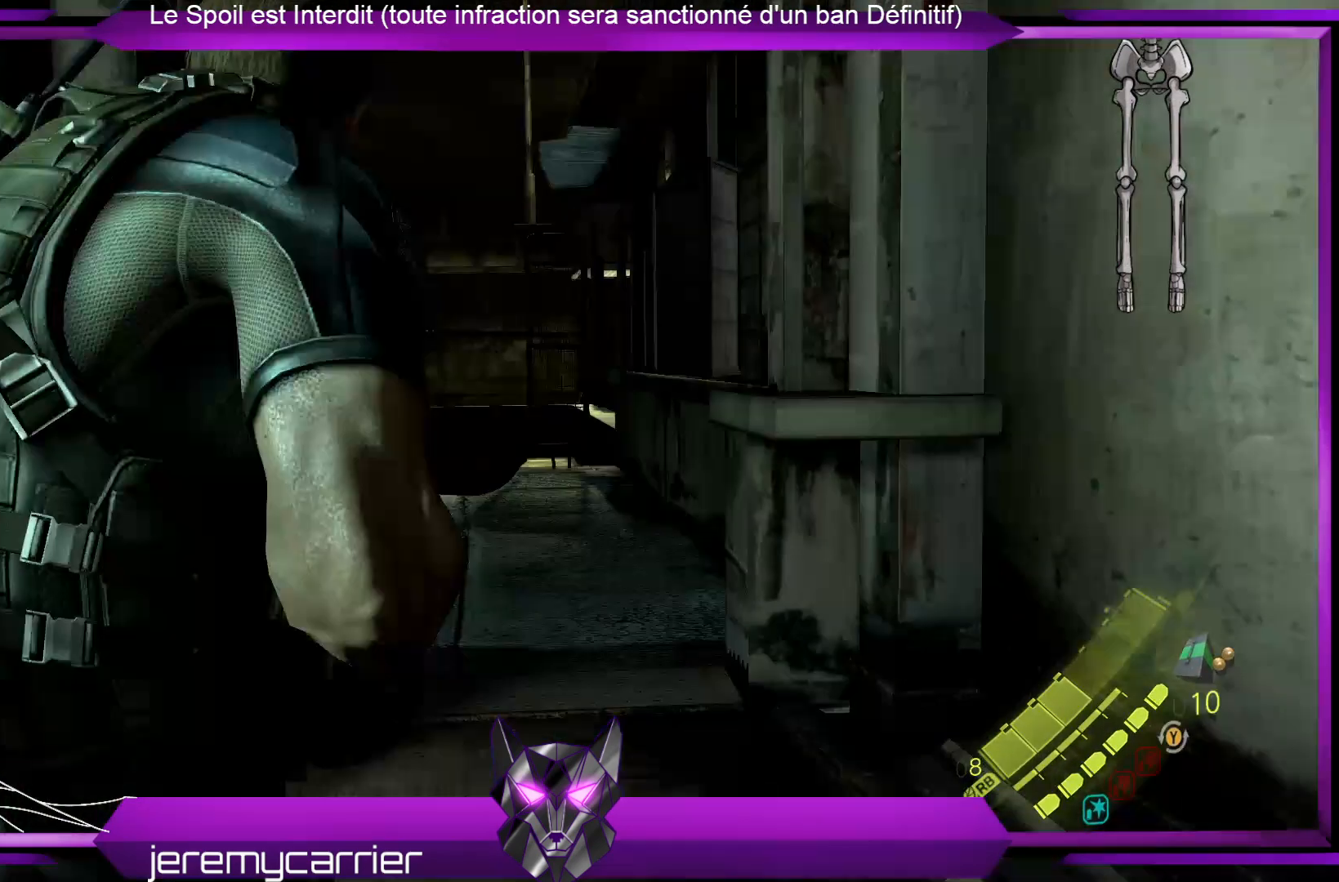
{"buttons": ["B", "L2"], "left_stick": "center", "right_stick": "center", "events": [[434, "B", "down"]]}
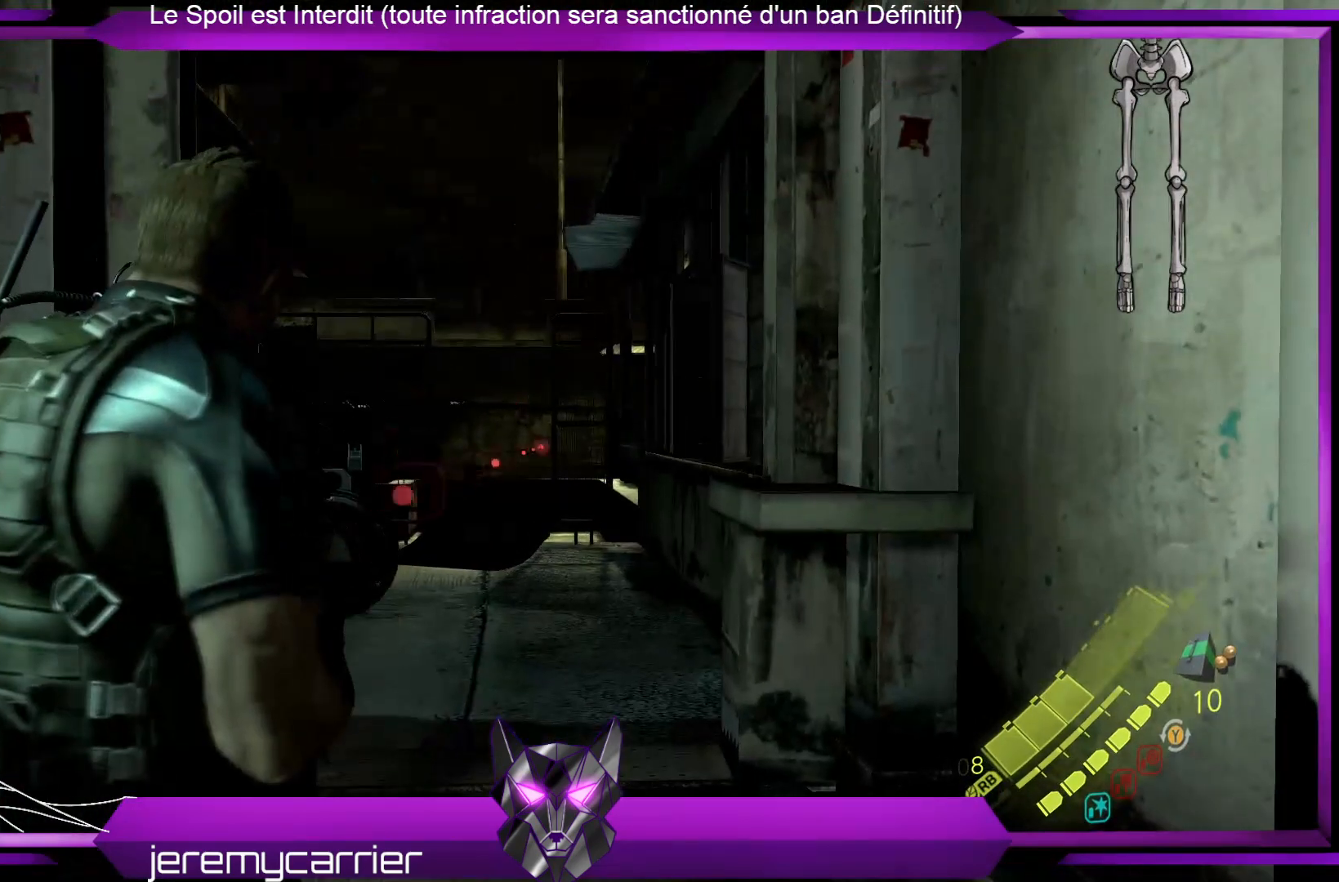
{"buttons": ["Y", "L2"], "left_stick": "center", "right_stick": "center", "events": [[67, "B", "up"], [501, "Y", "down"]]}
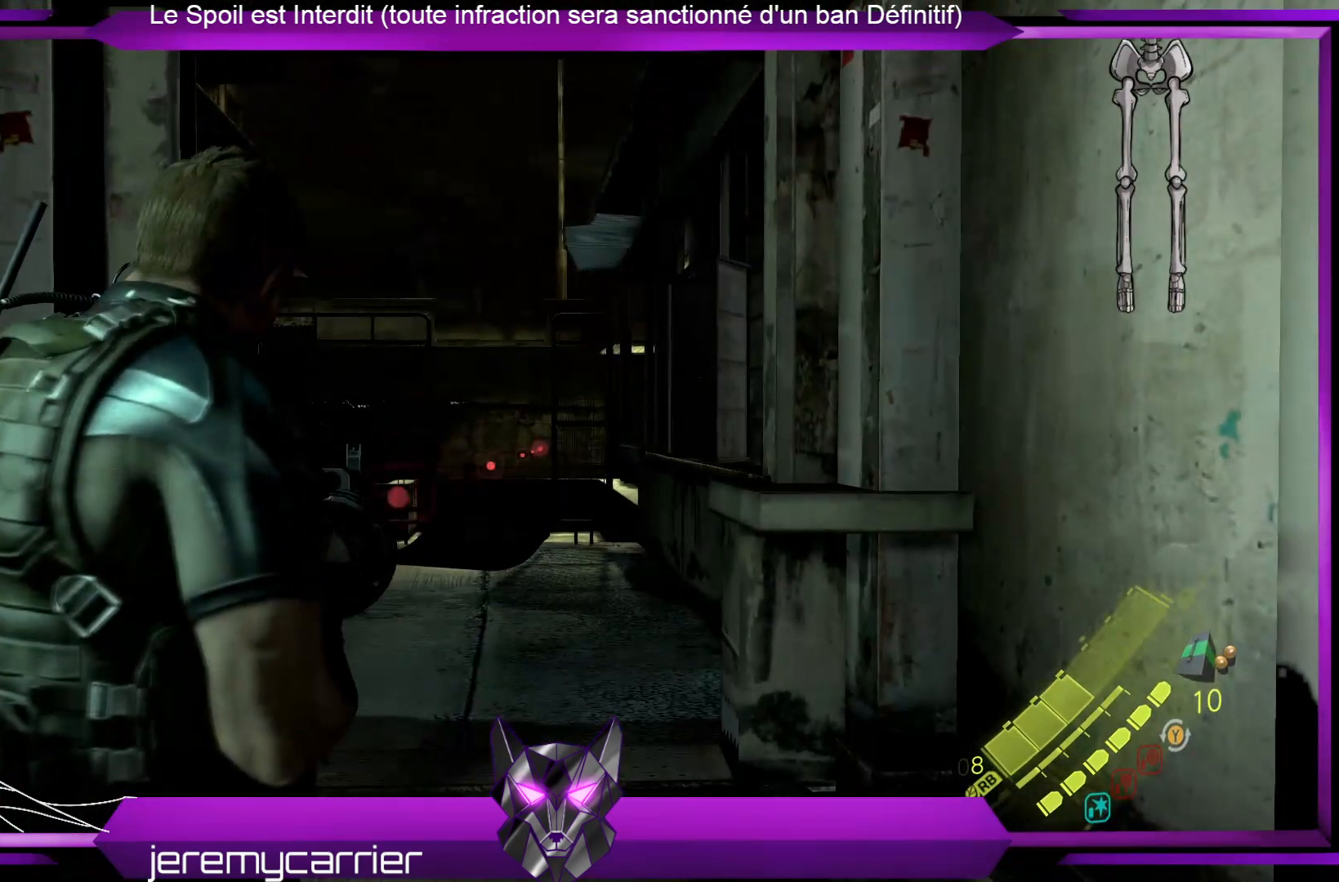
{"buttons": ["Y", "L2"], "left_stick": "center", "right_stick": "center", "events": [[100, "Y", "up"], [234, "Y", "down"], [368, "Y", "up"], [401, "Y", "down"]]}
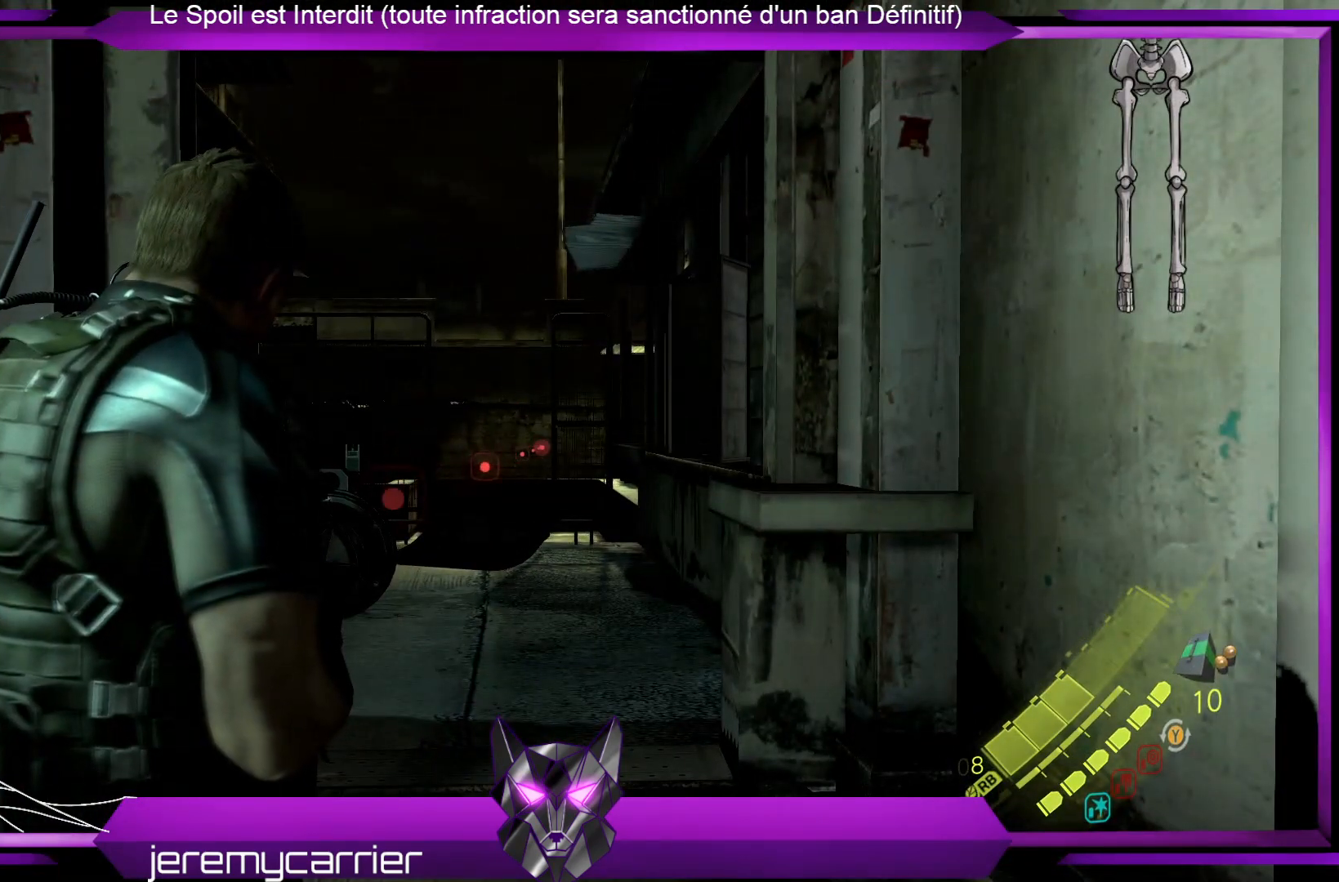
{"buttons": ["Y", "L2"], "left_stick": "center", "right_stick": "center", "events": []}
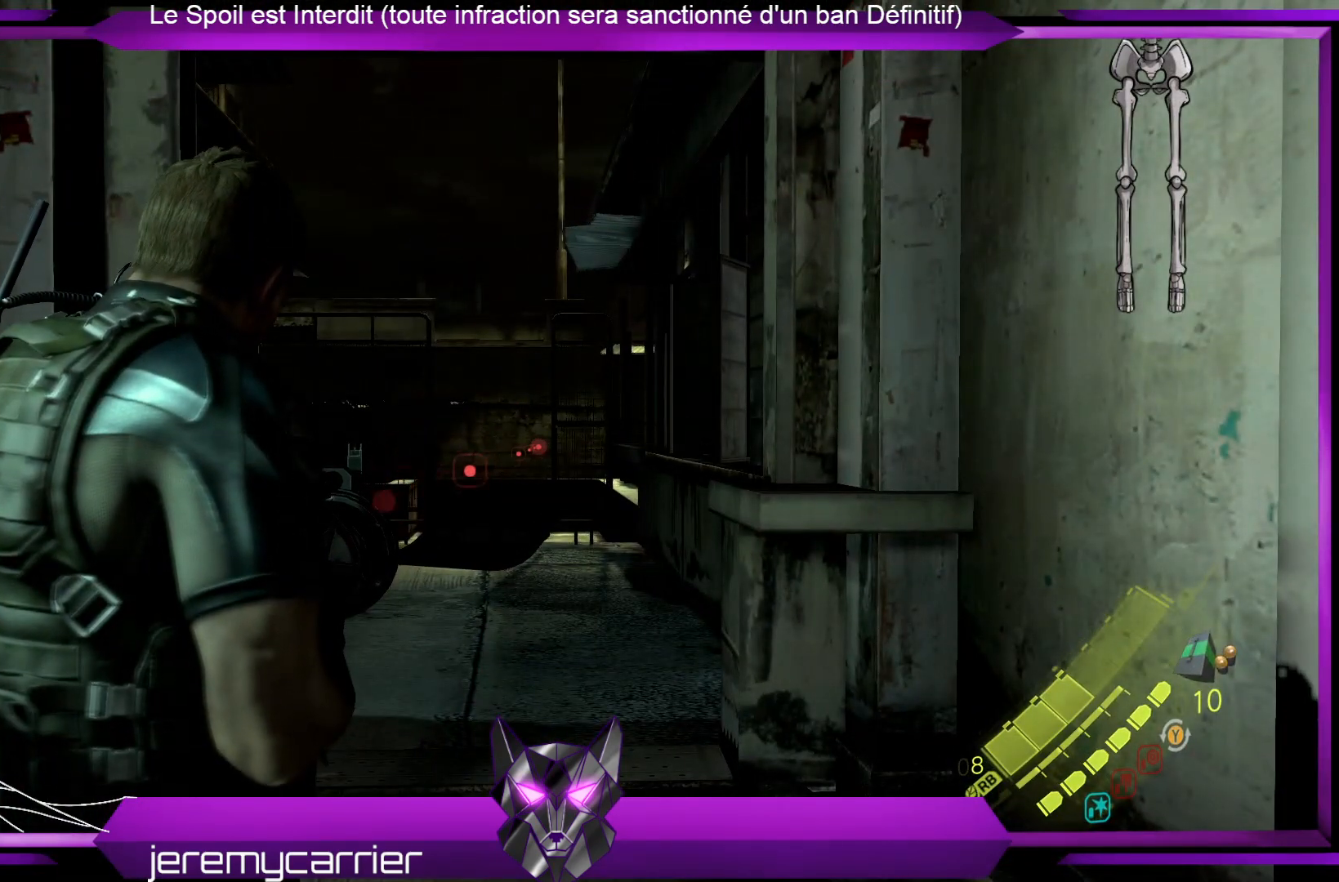
{"buttons": ["Y", "L2"], "left_stick": "up-left", "right_stick": "center", "events": [[267, "Y", "up"], [334, "Y", "down"], [334, "left_stick", "up-left"], [434, "Y", "up"], [501, "Y", "down"]]}
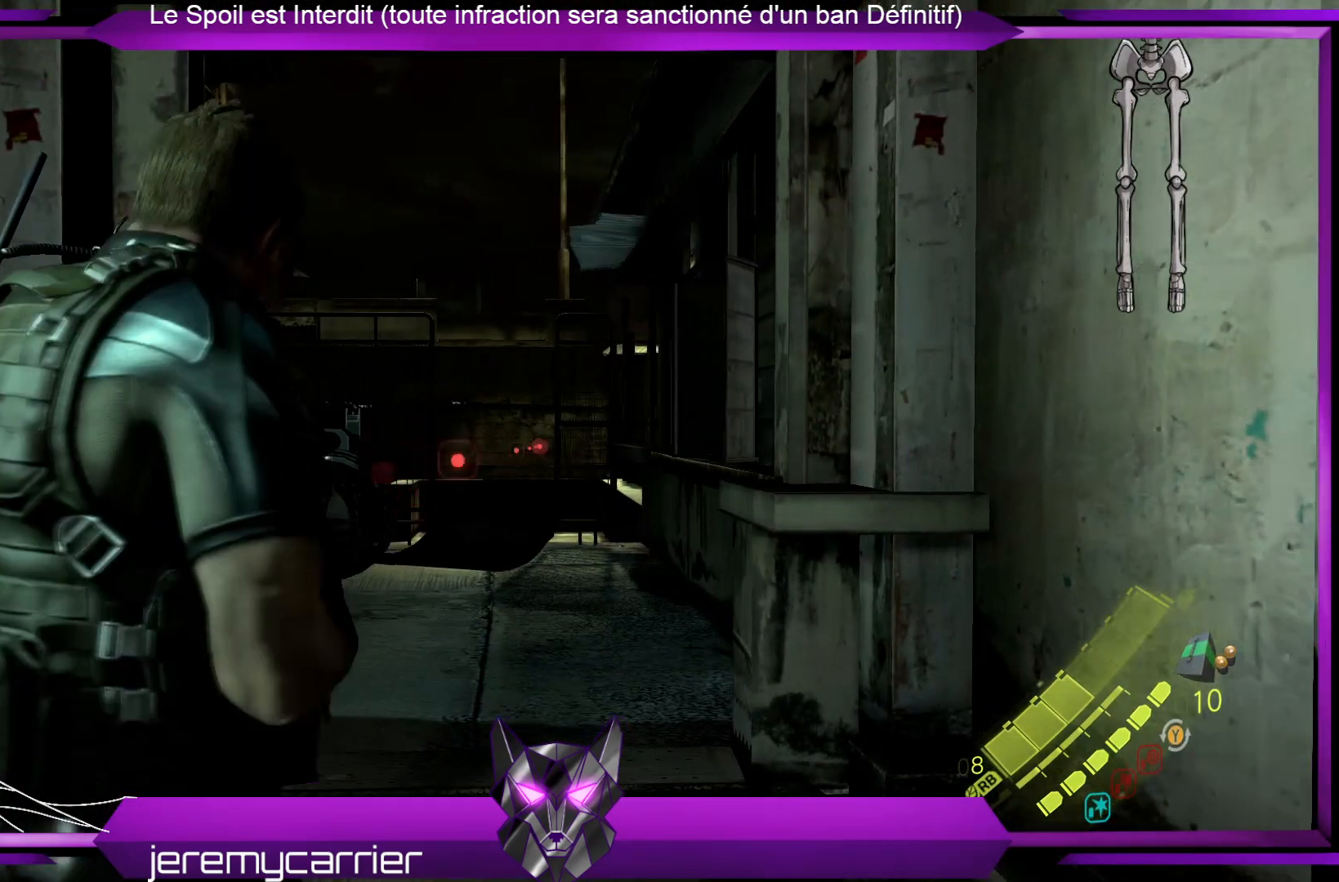
{"buttons": ["Y", "L2"], "left_stick": "up", "right_stick": "center", "events": [[67, "left_stick", "up"], [134, "Y", "up"], [201, "Y", "down"], [334, "Y", "up"], [401, "Y", "down"]]}
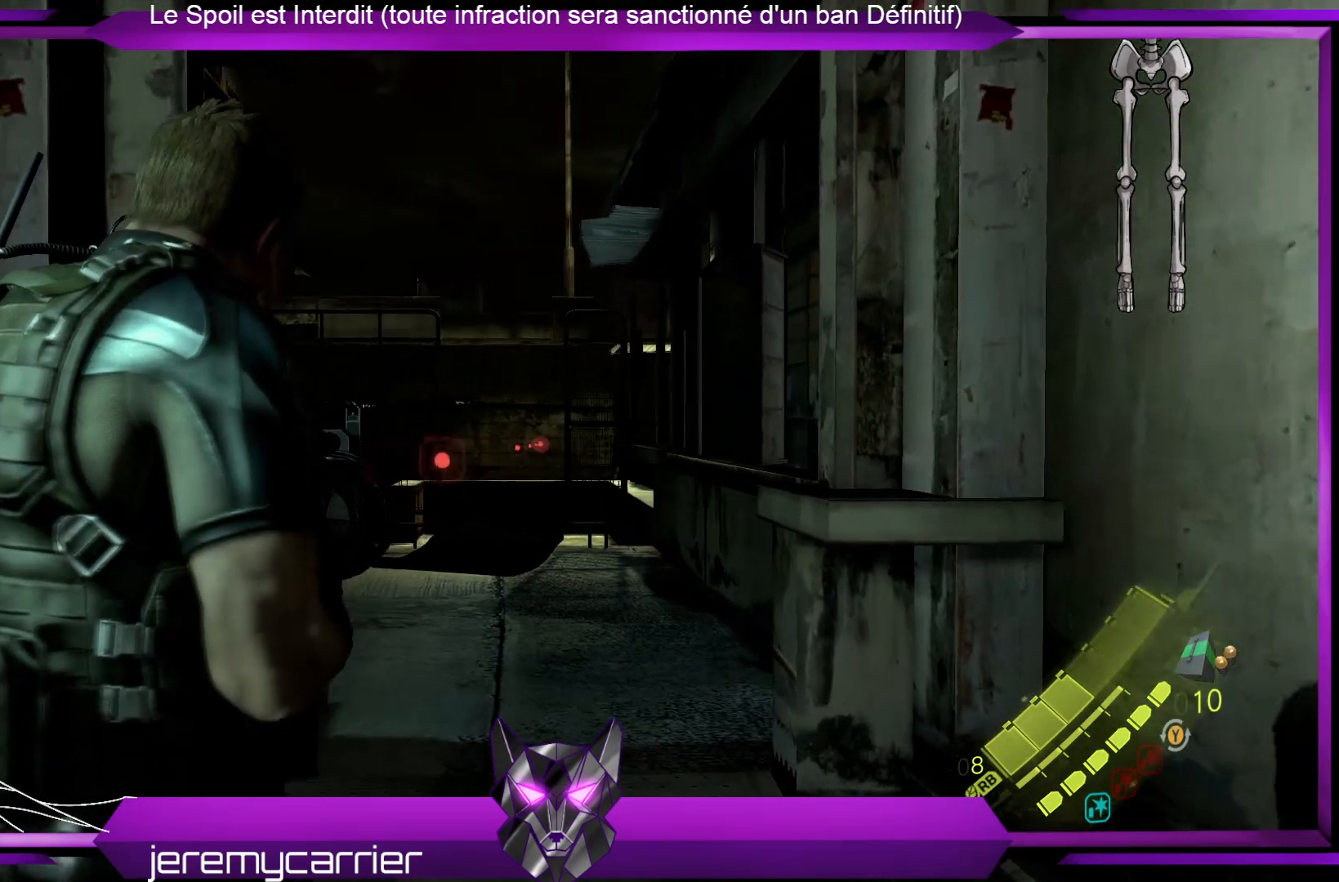
{"buttons": ["Y", "L2"], "left_stick": "up", "right_stick": "center", "events": [[33, "Y", "up"], [167, "Y", "down"], [334, "Y", "up"], [434, "Y", "down"]]}
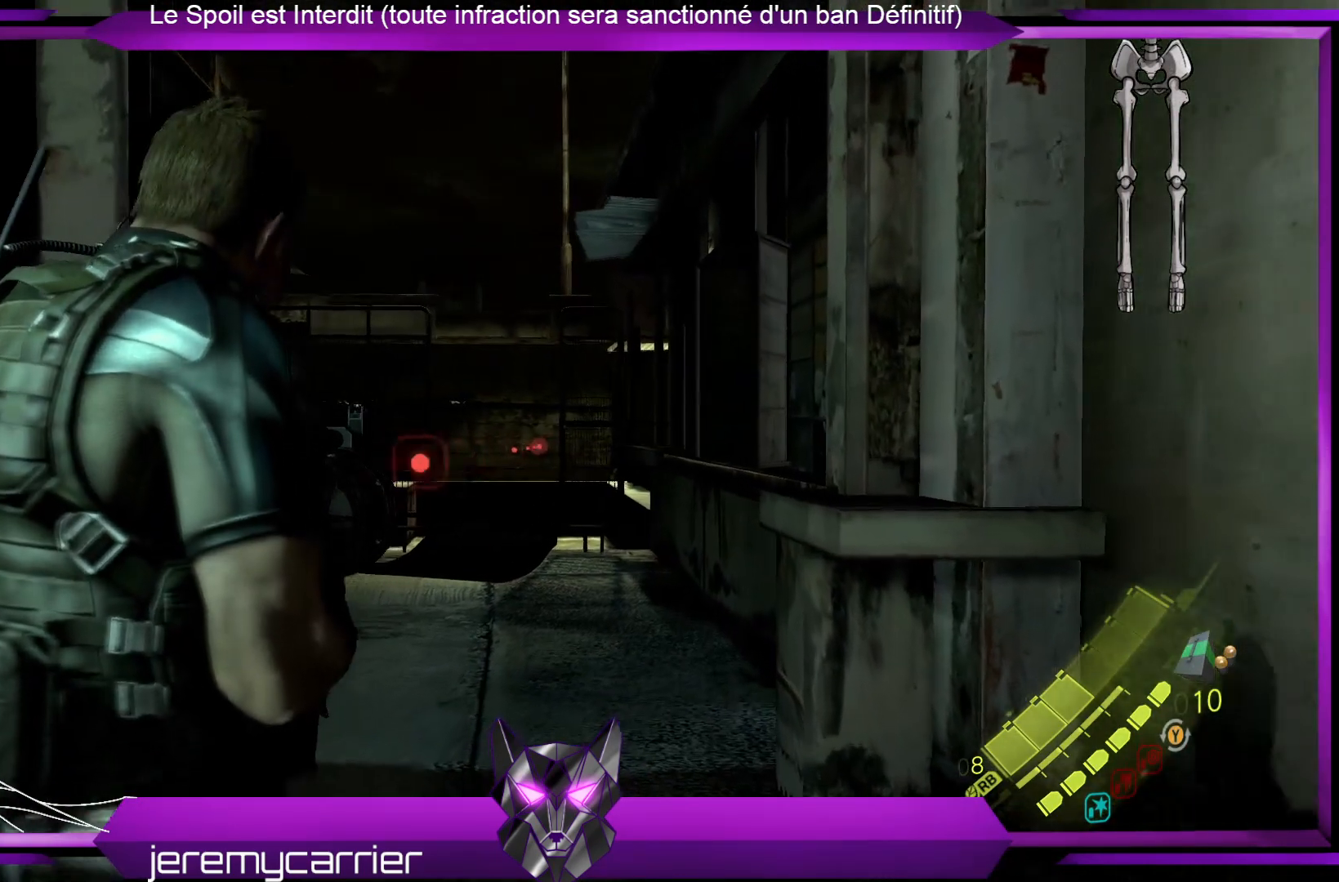
{"buttons": ["L2"], "left_stick": "up", "right_stick": "center", "events": [[33, "Y", "up"]]}
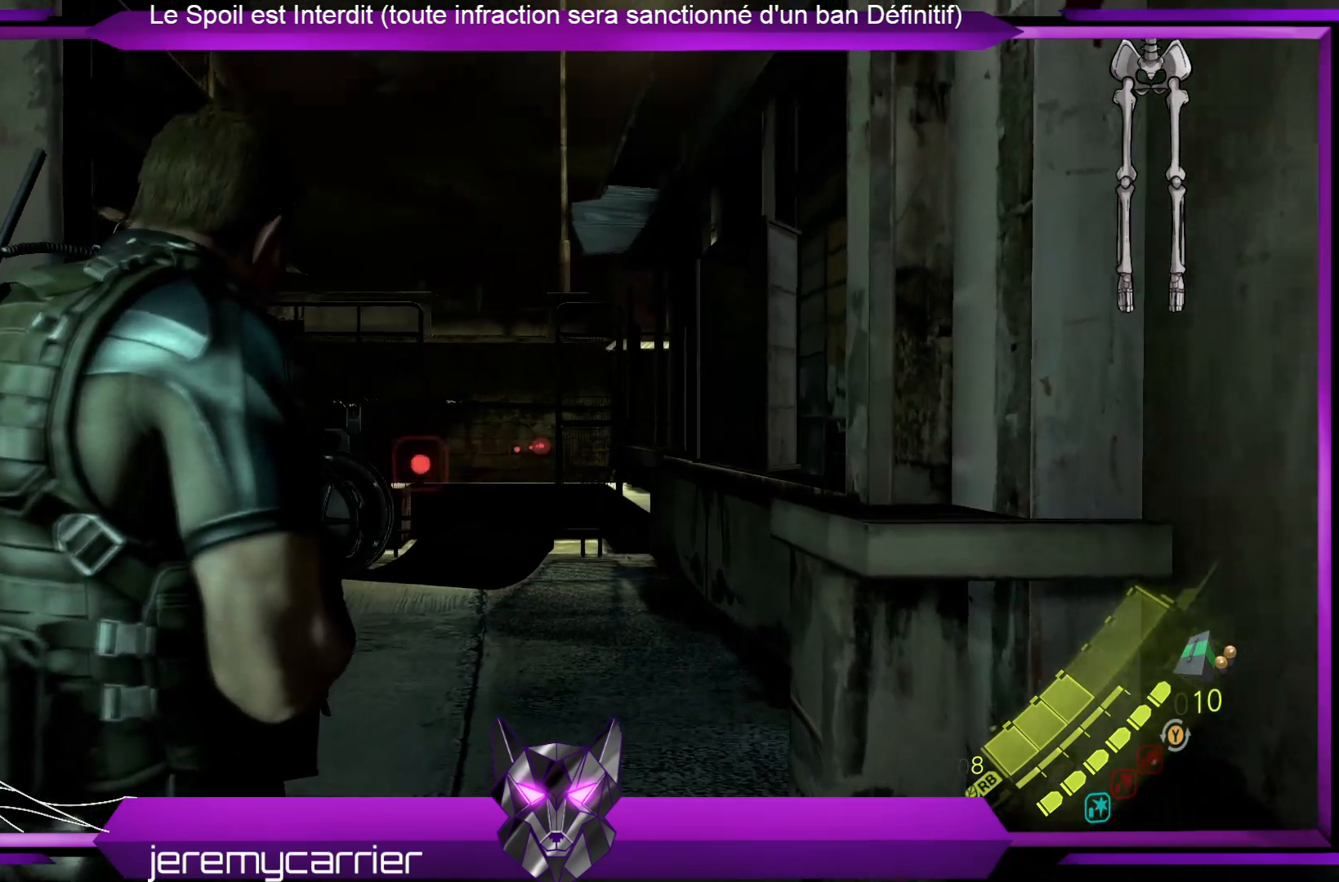
{"buttons": [], "left_stick": "up", "right_stick": "center", "events": [[33, "L2", "up"], [33, "right_stick", "left"], [267, "right_stick", "center"]]}
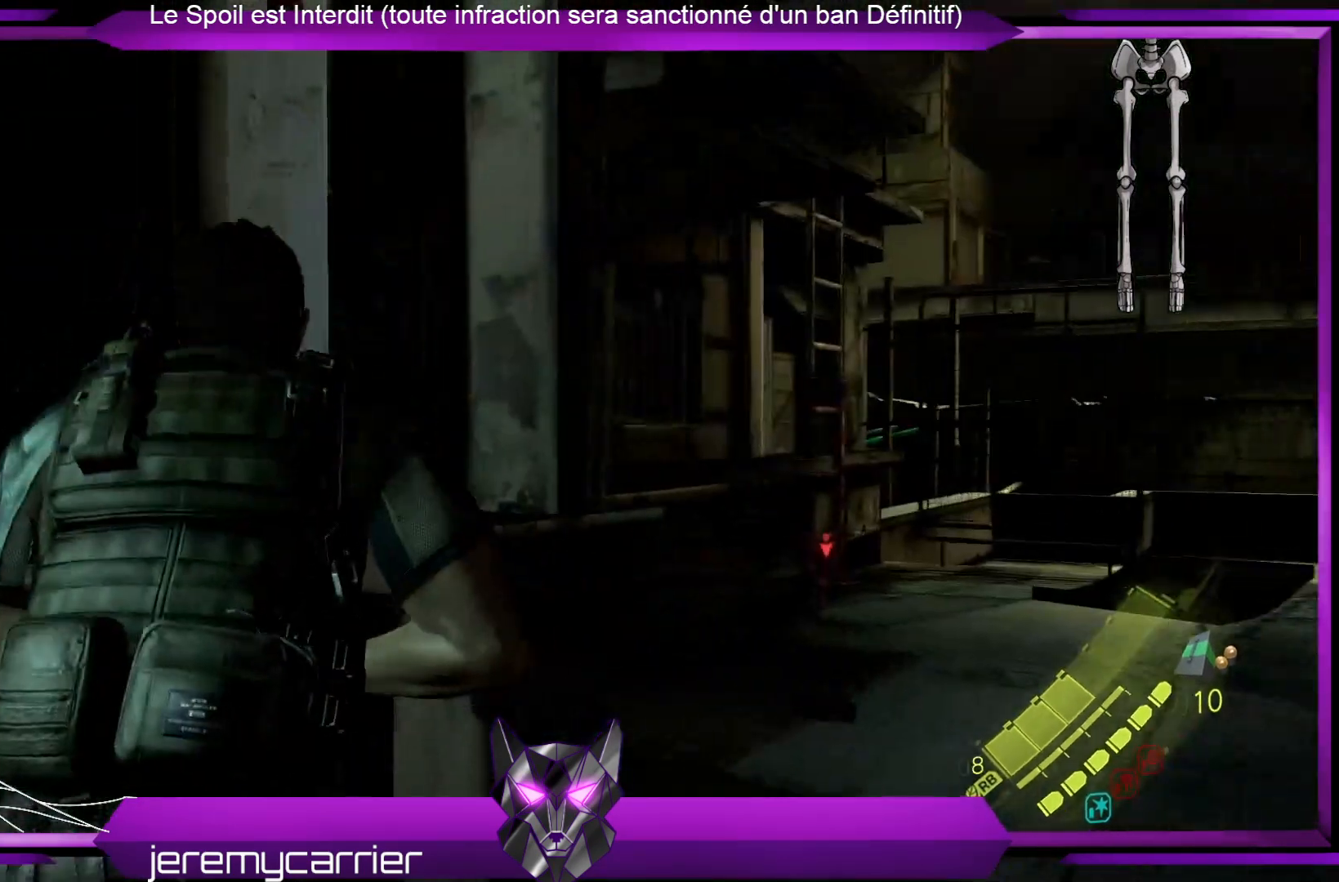
{"buttons": [], "left_stick": "up-right", "right_stick": "center", "events": [[134, "left_stick", "up-right"]]}
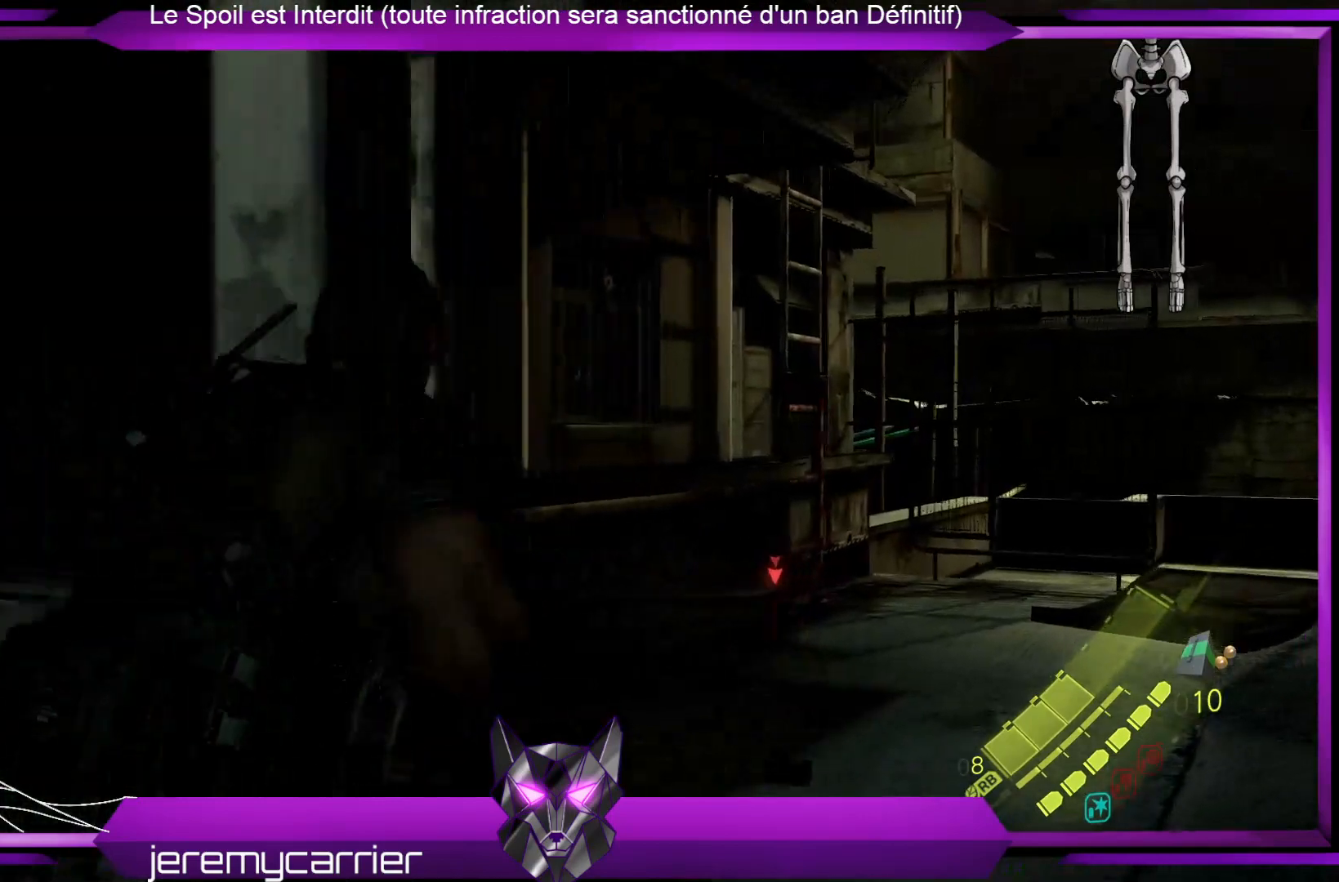
{"buttons": [], "left_stick": "up-right", "right_stick": "center", "events": []}
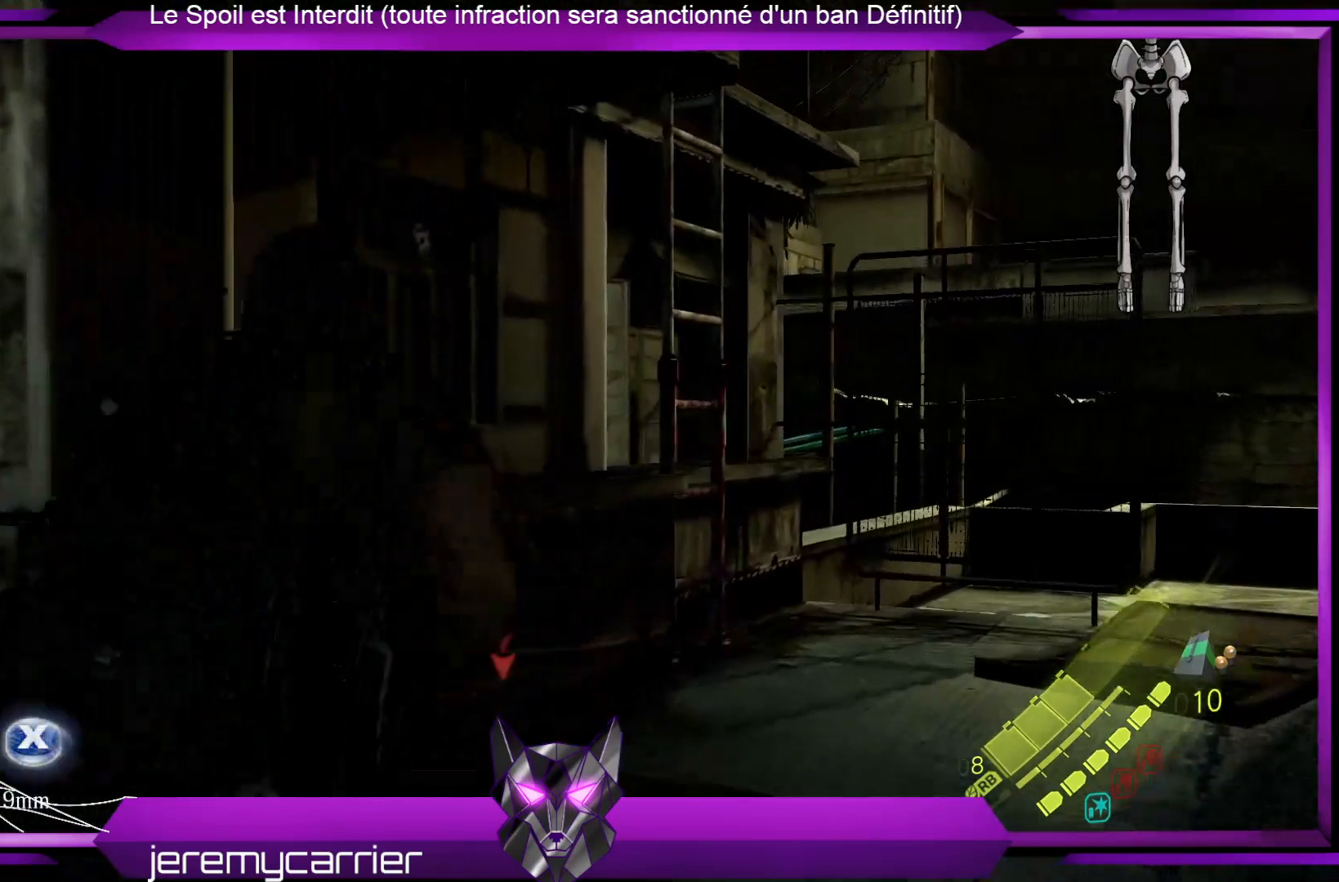
{"buttons": [], "left_stick": "up-right", "right_stick": "center", "events": [[33, "right_stick", "left"], [200, "right_stick", "center"], [367, "X", "down"], [434, "X", "up"]]}
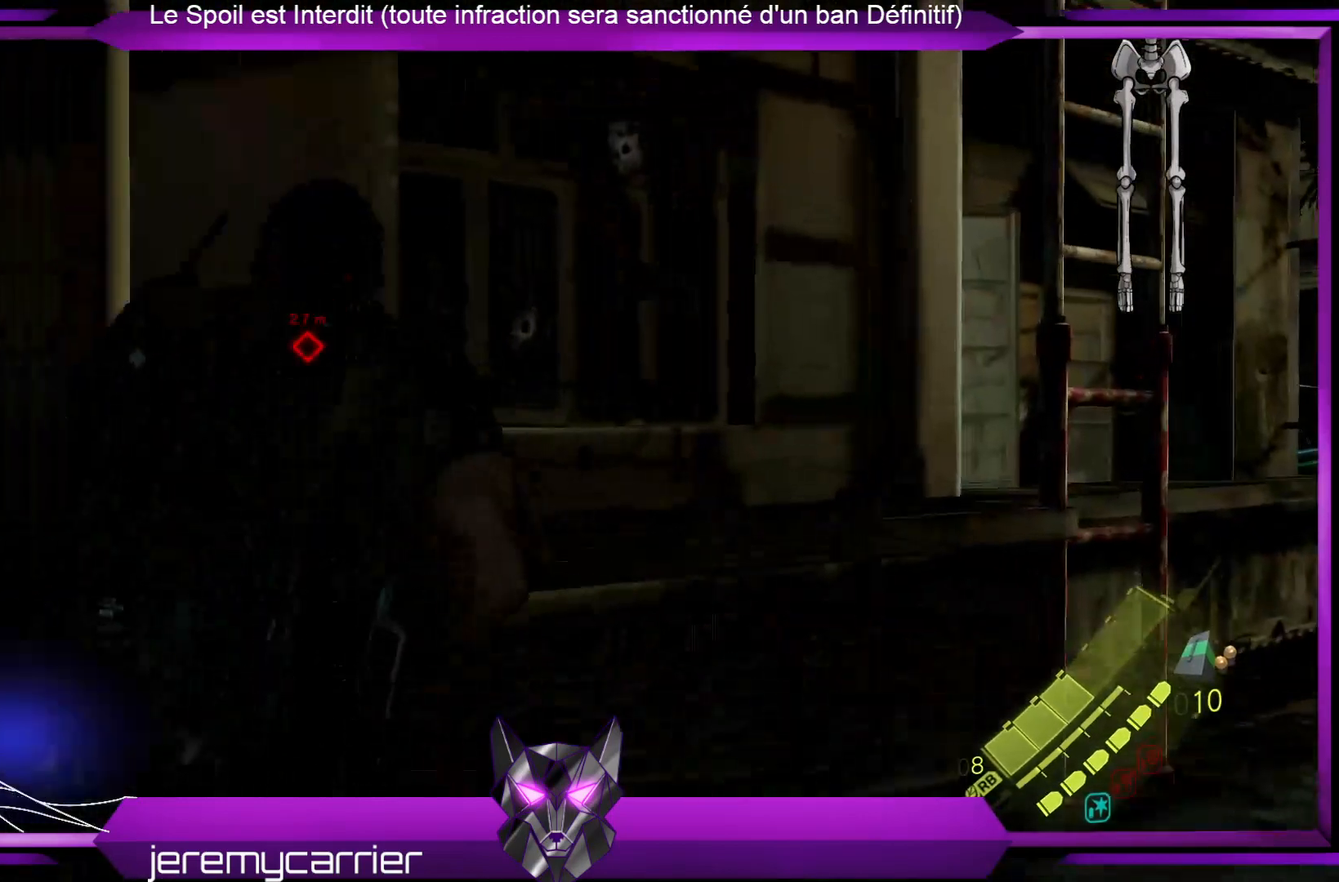
{"buttons": [], "left_stick": "up-right", "right_stick": "center", "events": [[301, "right_stick", "left"], [434, "right_stick", "center"]]}
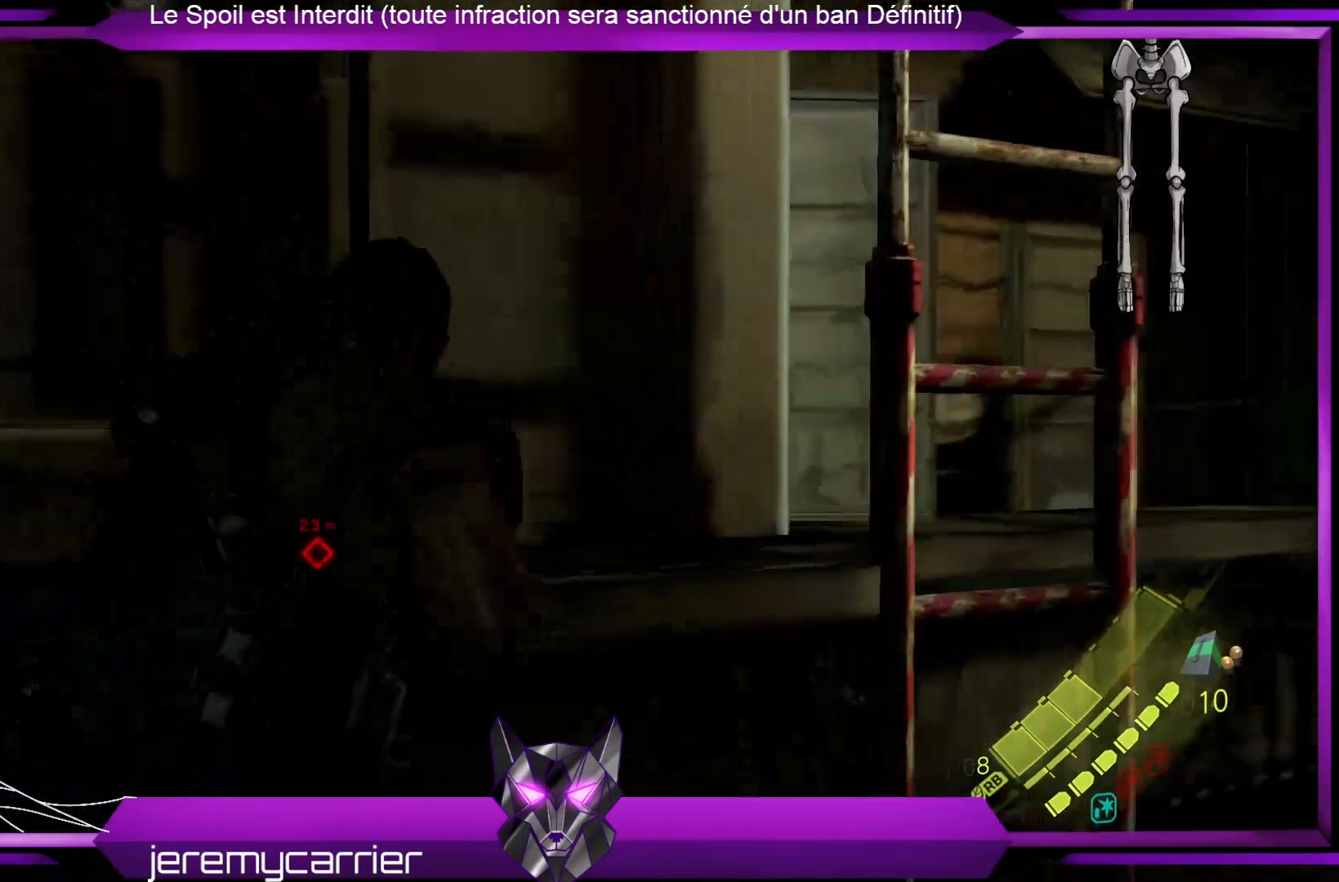
{"buttons": [], "left_stick": "up", "right_stick": "center", "events": [[501, "left_stick", "up"]]}
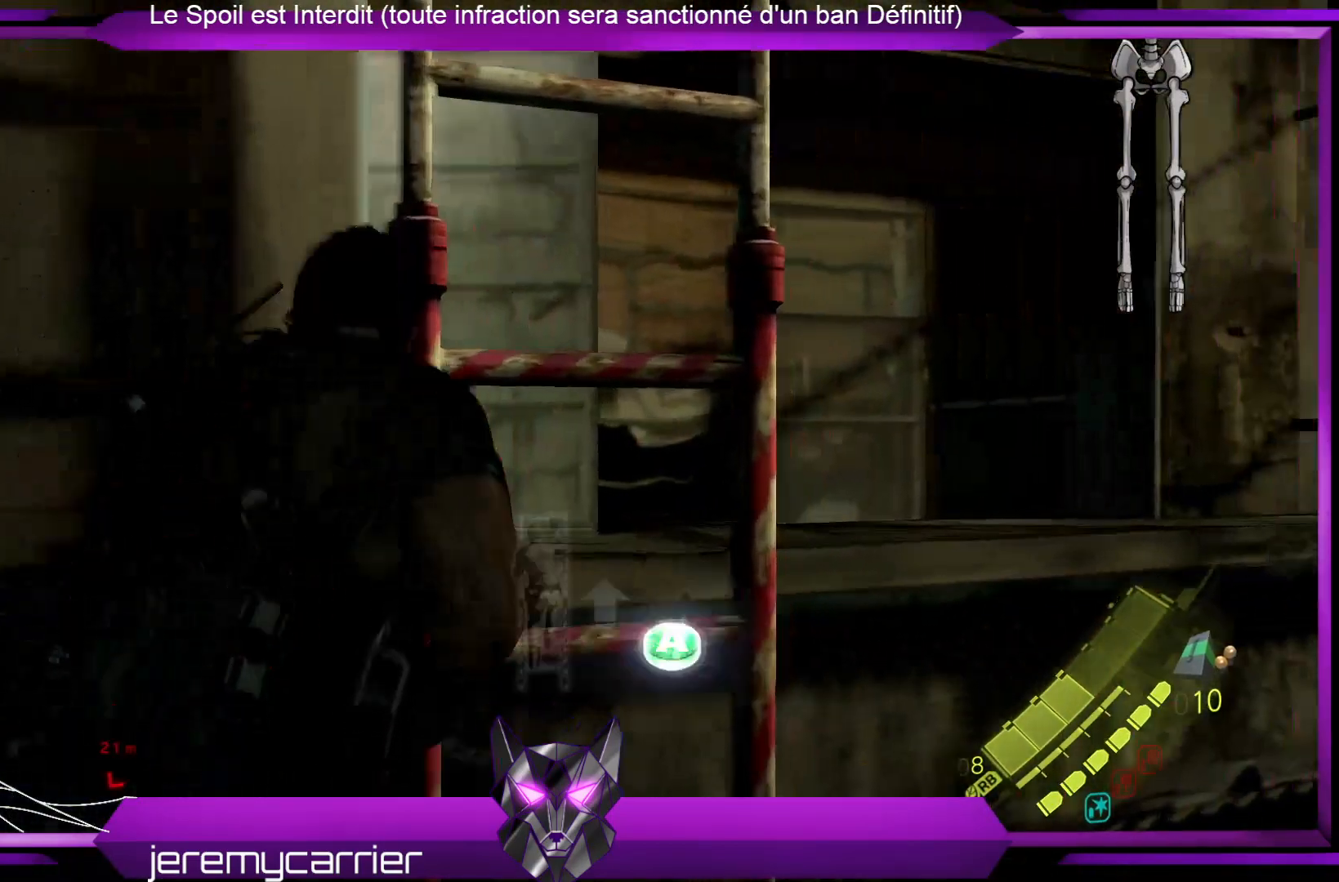
{"buttons": [], "left_stick": "center", "right_stick": "center", "events": [[234, "A", "down"], [268, "left_stick", "center"], [301, "A", "up"]]}
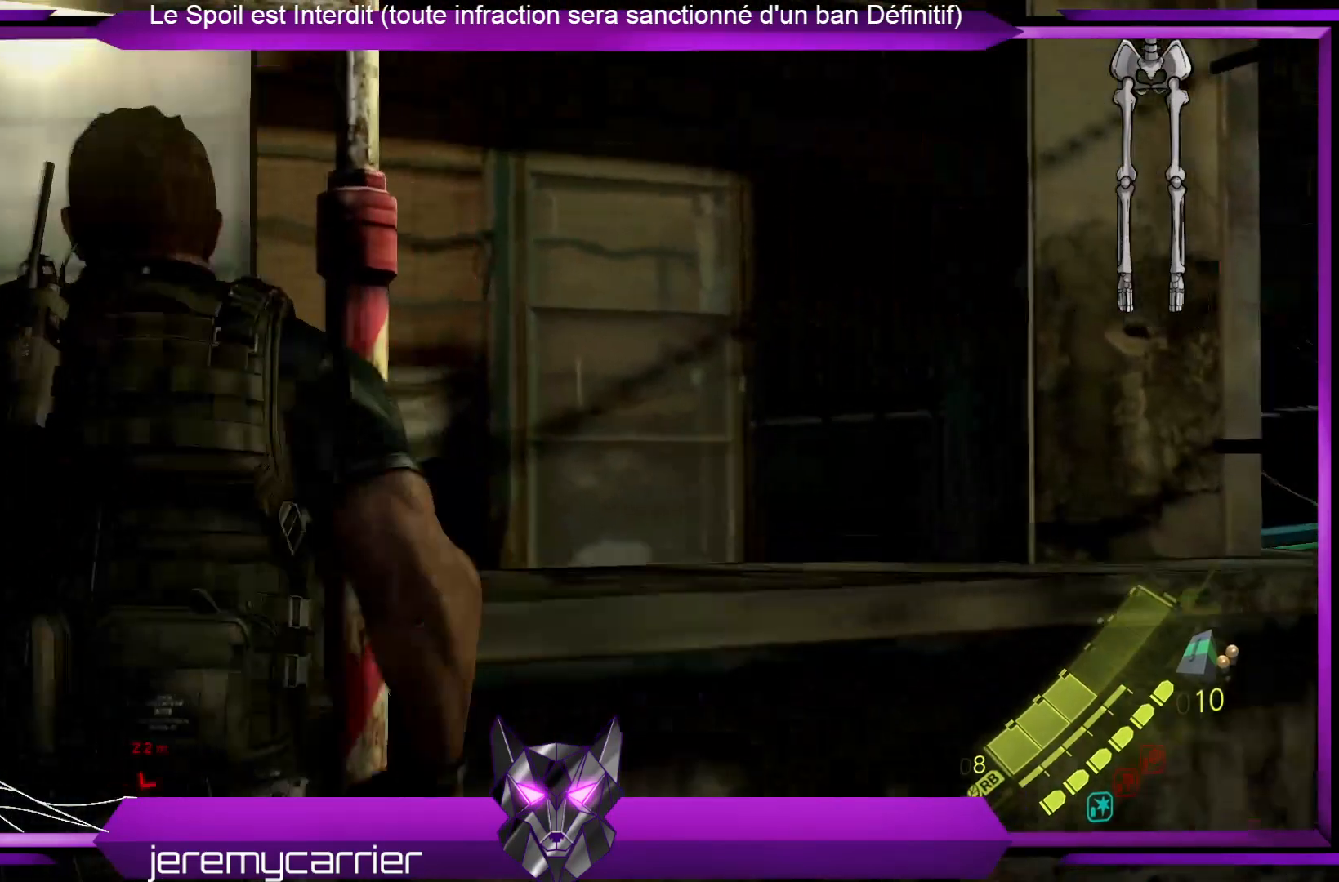
{"buttons": [], "left_stick": "up", "right_stick": "center", "events": [[268, "left_stick", "up"]]}